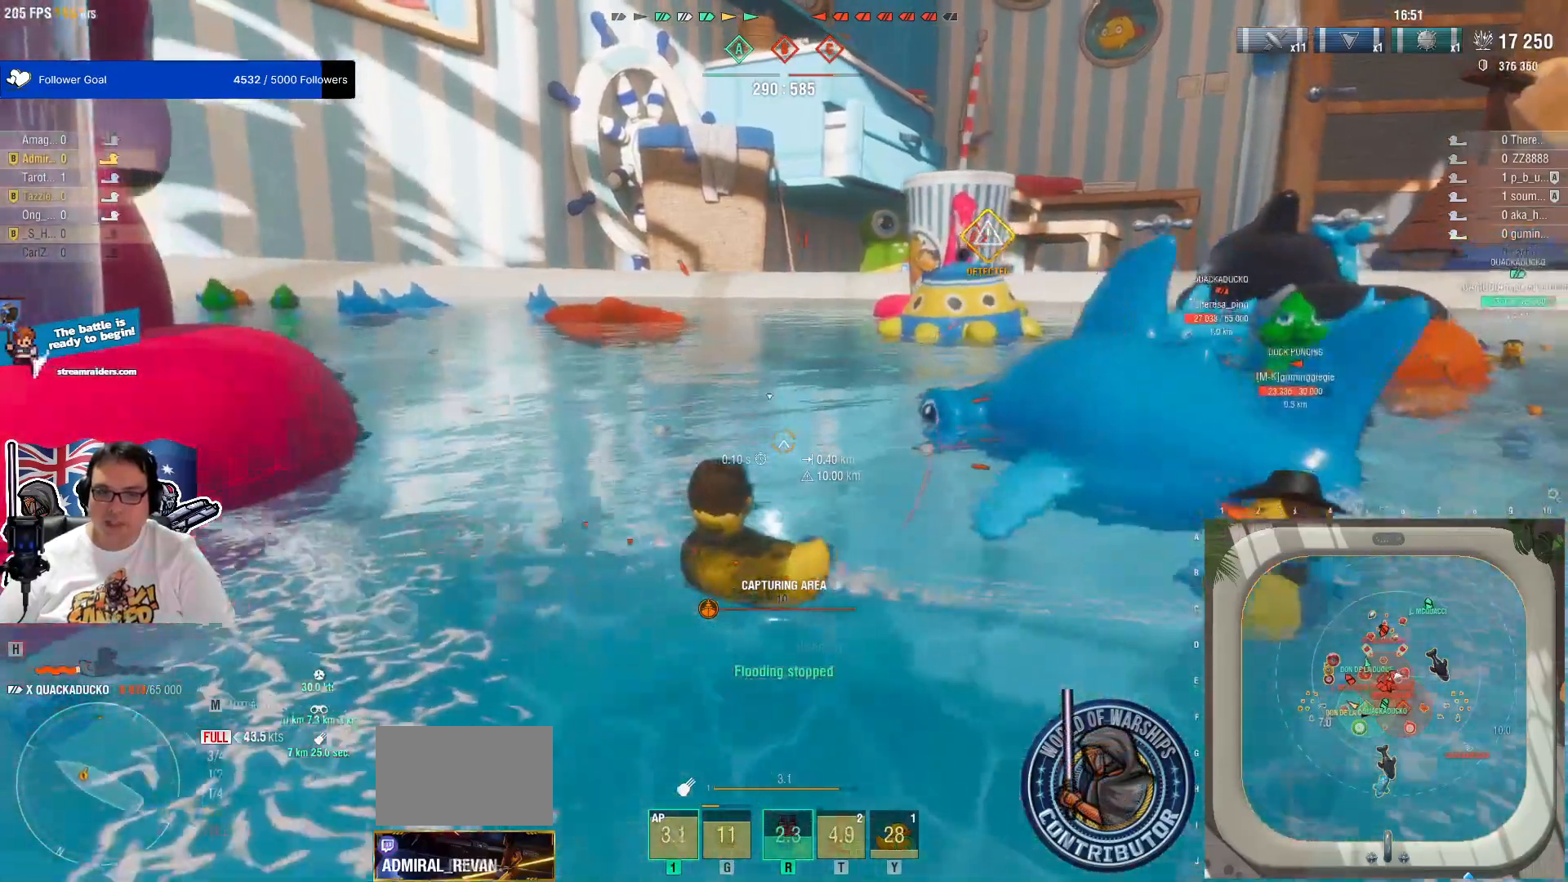
Gameplay with keyboard and mouse; each line is a JSON object with the keys and mouse buttons held at the frame after it. "events" lists presses ("down") and releases ("up") of "1", "2", "3", "4", "5", "a", "alt", "c", "caps_lock", "ctrl", "d", "e", "f", "g", "q", "r", "s", "shift", "space", "t", "tab", "v", "w", "x", "z", "mouse_left", "mouse_wheel" and "mouse_right" between this image and that frame as [ms after this image, input, new state], when the widget could be followed in between. "mouse_left", "mouse_wheel", "mouse_right" = the "left", "wheel", "right" buttons of the "mouse" list. No other keys are recorded. "wheel" means that the mouse wheel is clicked or scrolled. "mouse_move" is the direction in which the mouse moves at that frame (one of eight, or "still"), when it could be read.
{"keys": ["w"], "mouse": [], "mouse_move": "still", "events": []}
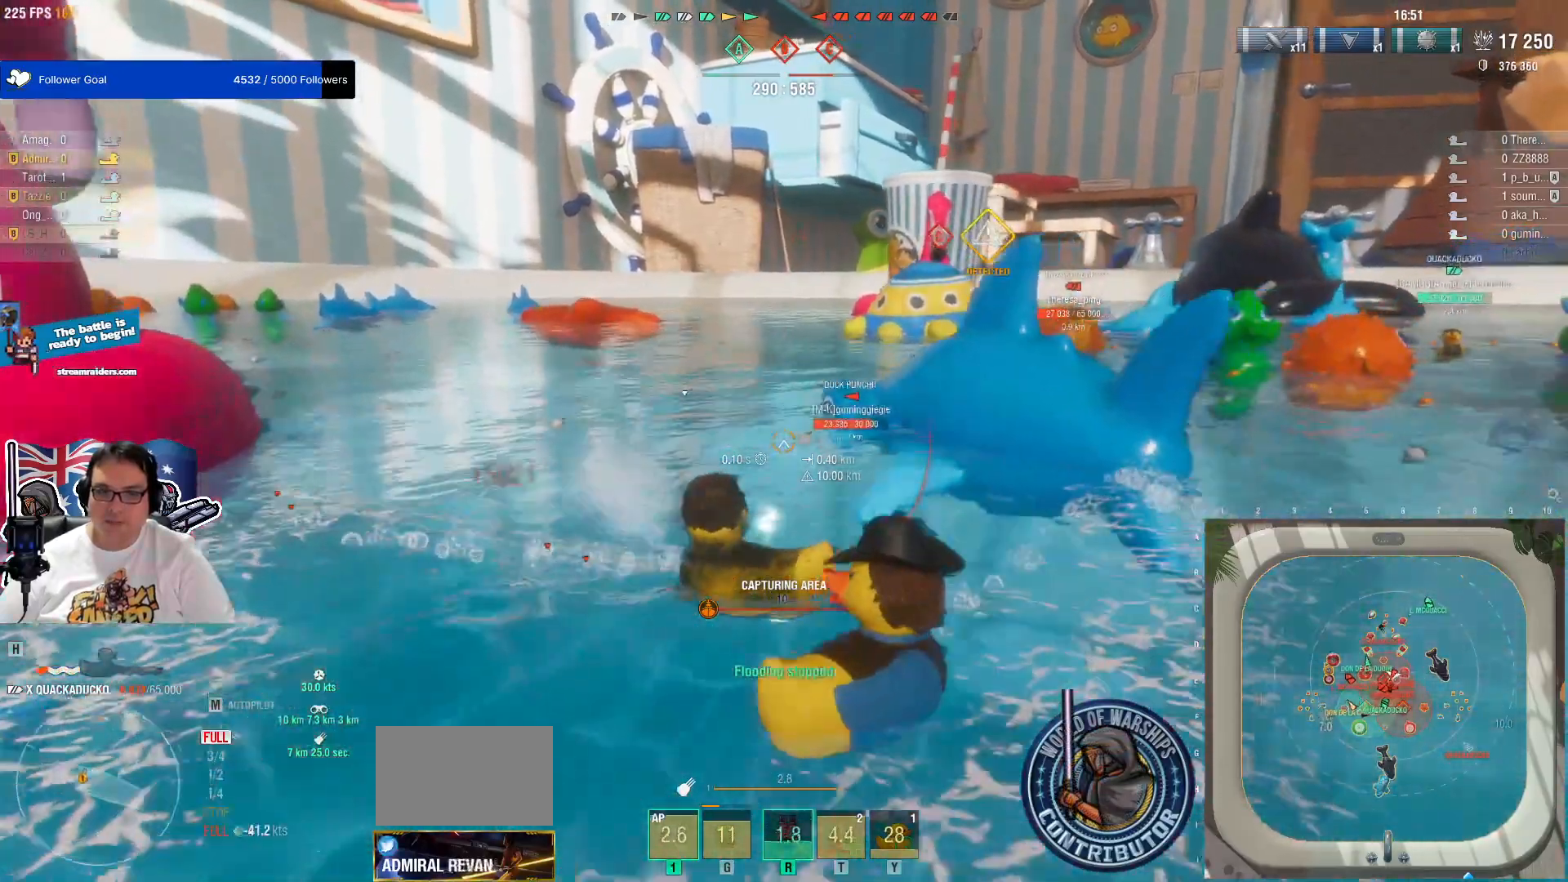
{"keys": [], "mouse": ["left"], "mouse_move": "still", "events": [[67, "w", "up"], [400, "mouse_left", "down"]]}
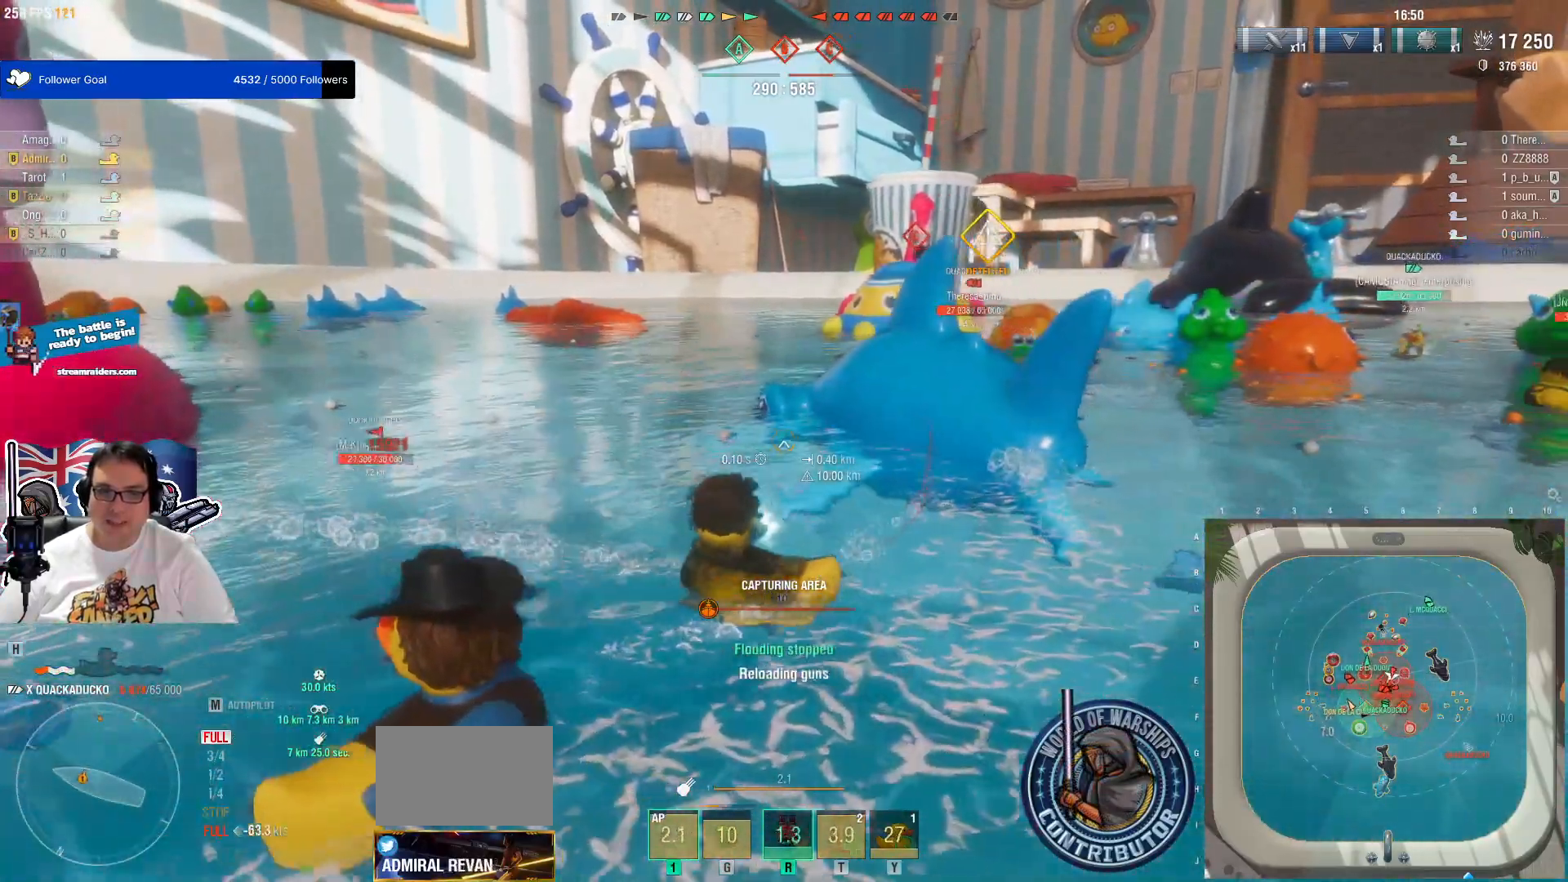
{"keys": [], "mouse": [], "mouse_move": "left", "events": [[33, "mouse_left", "up"]]}
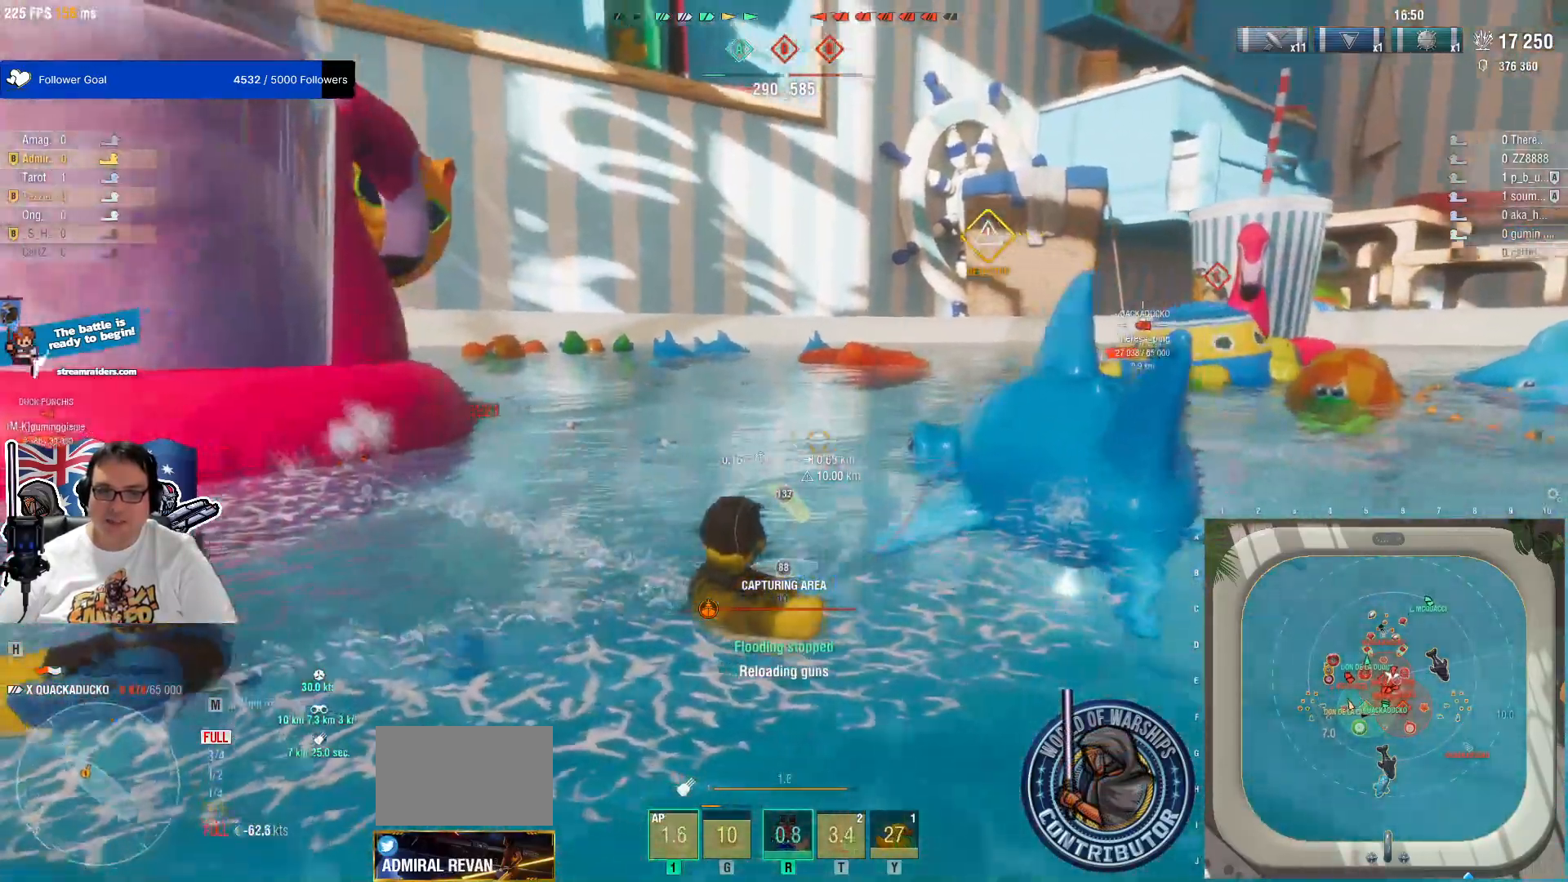
{"keys": [], "mouse": [], "mouse_move": "left", "events": [[150, "mouse_left", "down"], [250, "g", "down"], [283, "f", "down"], [283, "mouse_left", "up"], [333, "f", "up"], [333, "g", "up"]]}
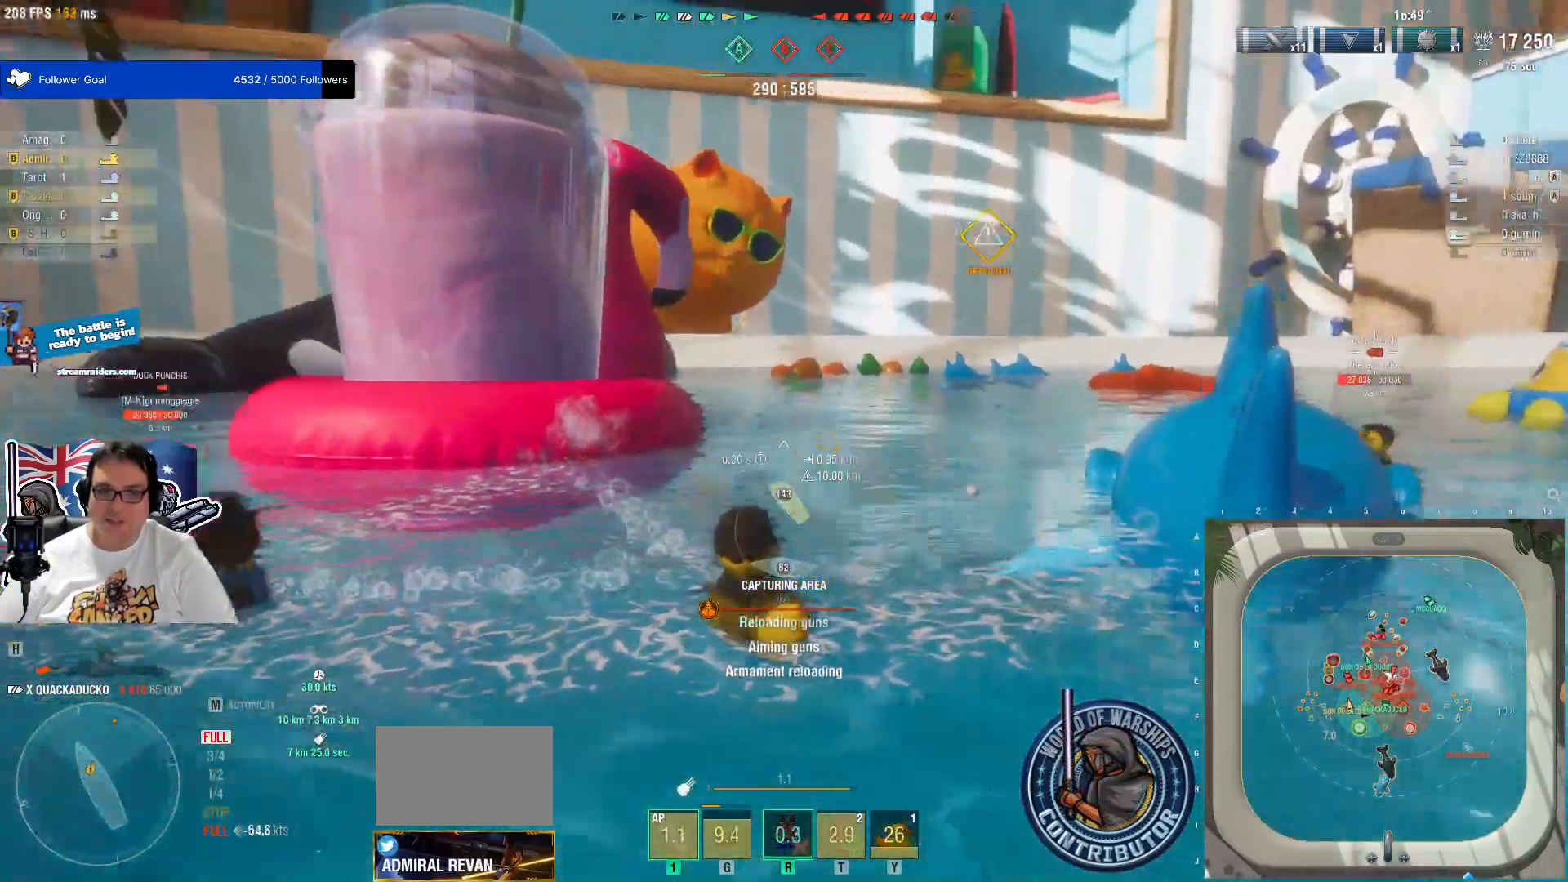
{"keys": [], "mouse": [], "mouse_move": "left", "events": []}
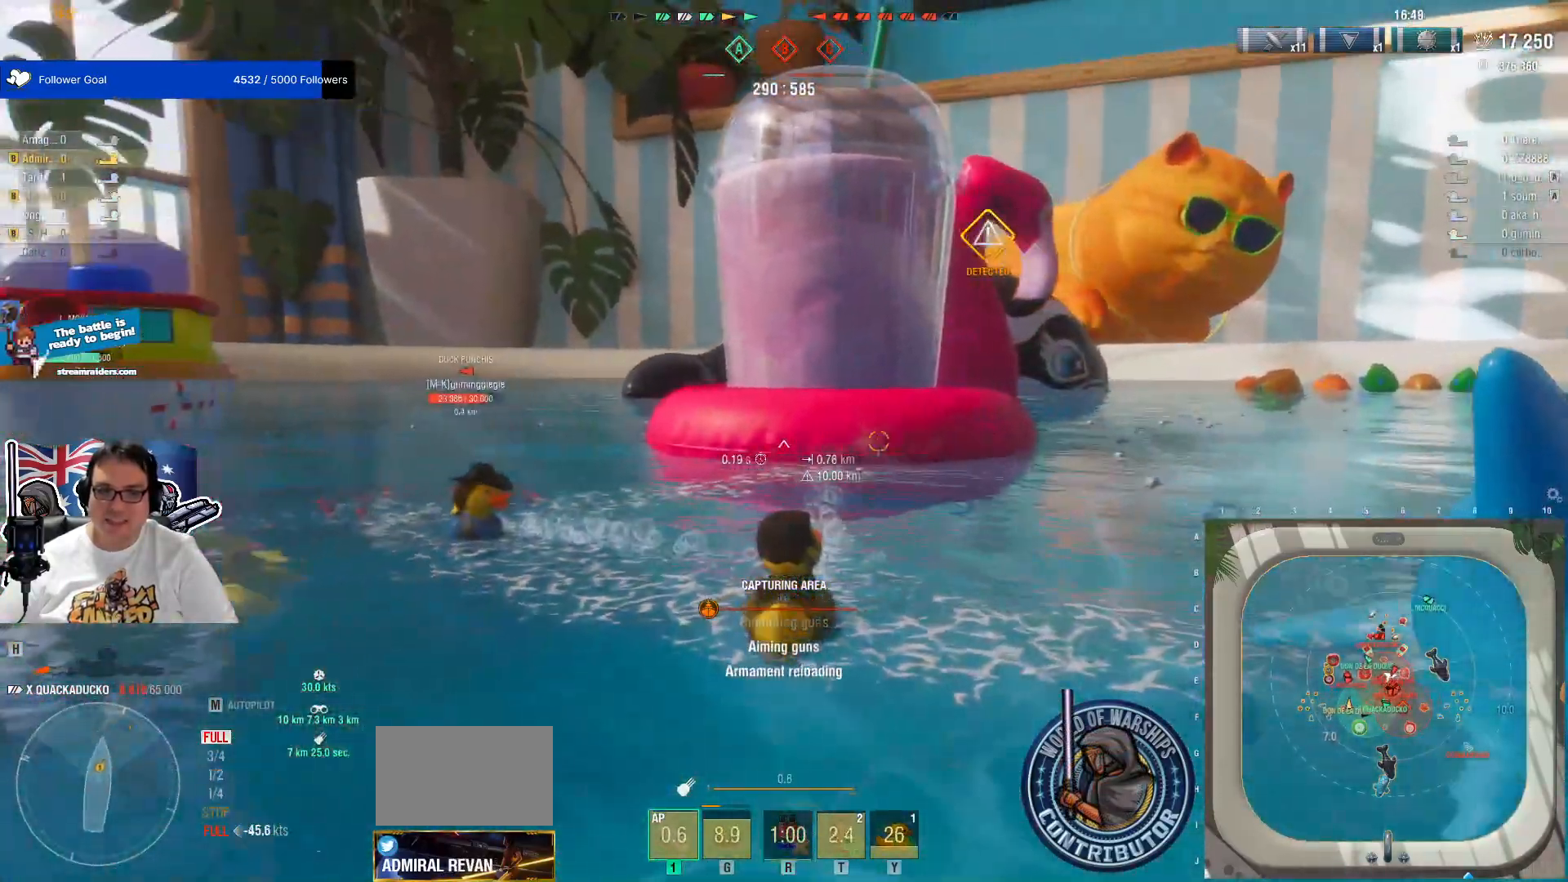
{"keys": [], "mouse": [], "mouse_move": "left", "events": [[133, "g", "down"], [317, "g", "up"]]}
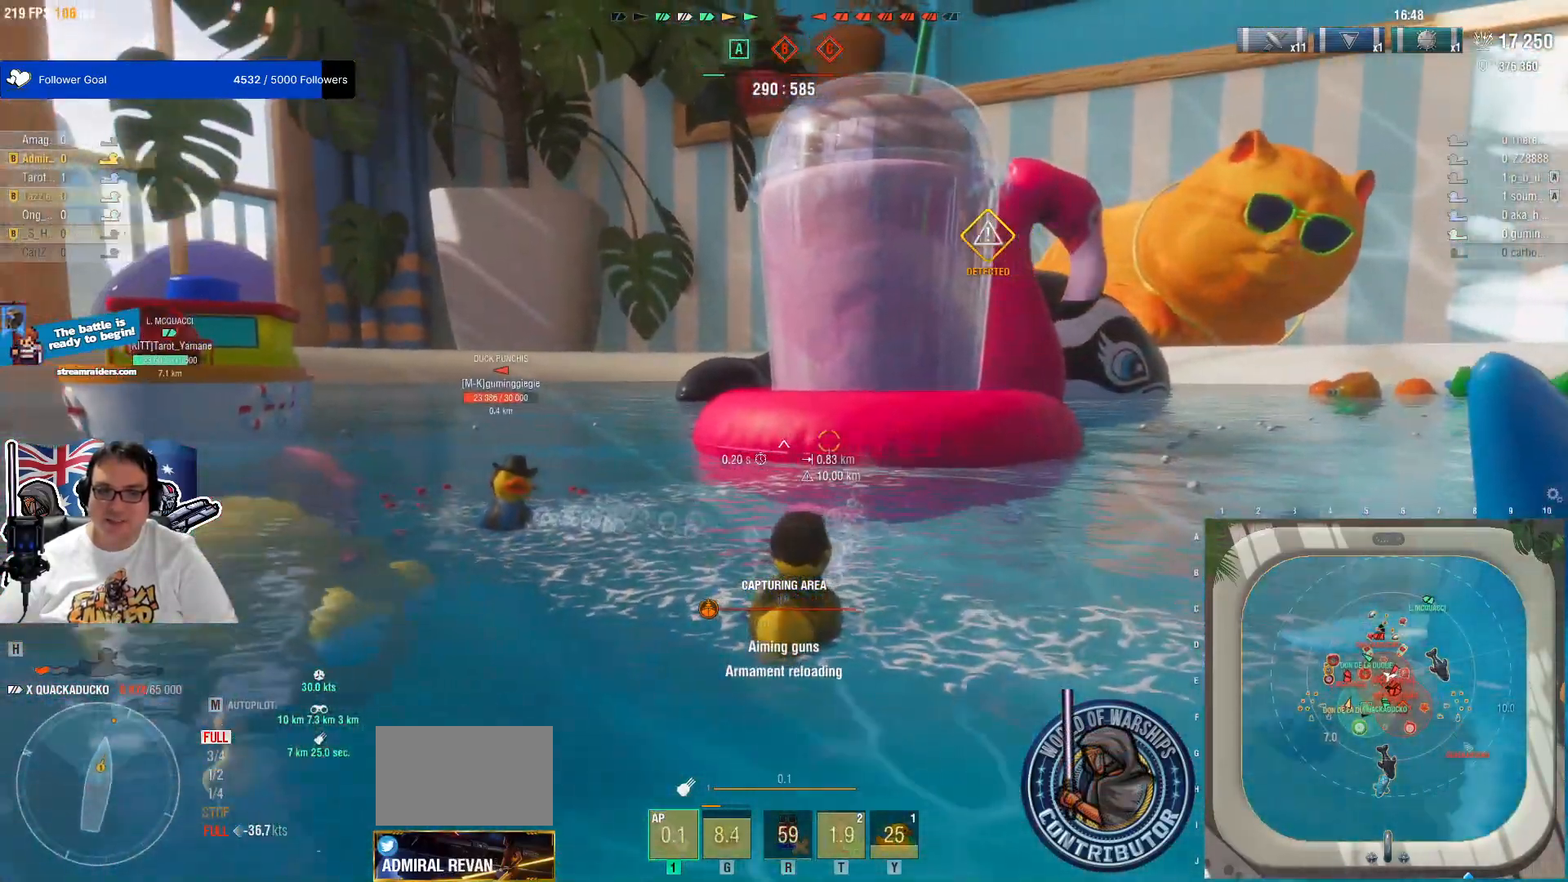
{"keys": ["q", "w"], "mouse": [], "mouse_move": "still", "events": [[483, "q", "down"], [483, "w", "down"]]}
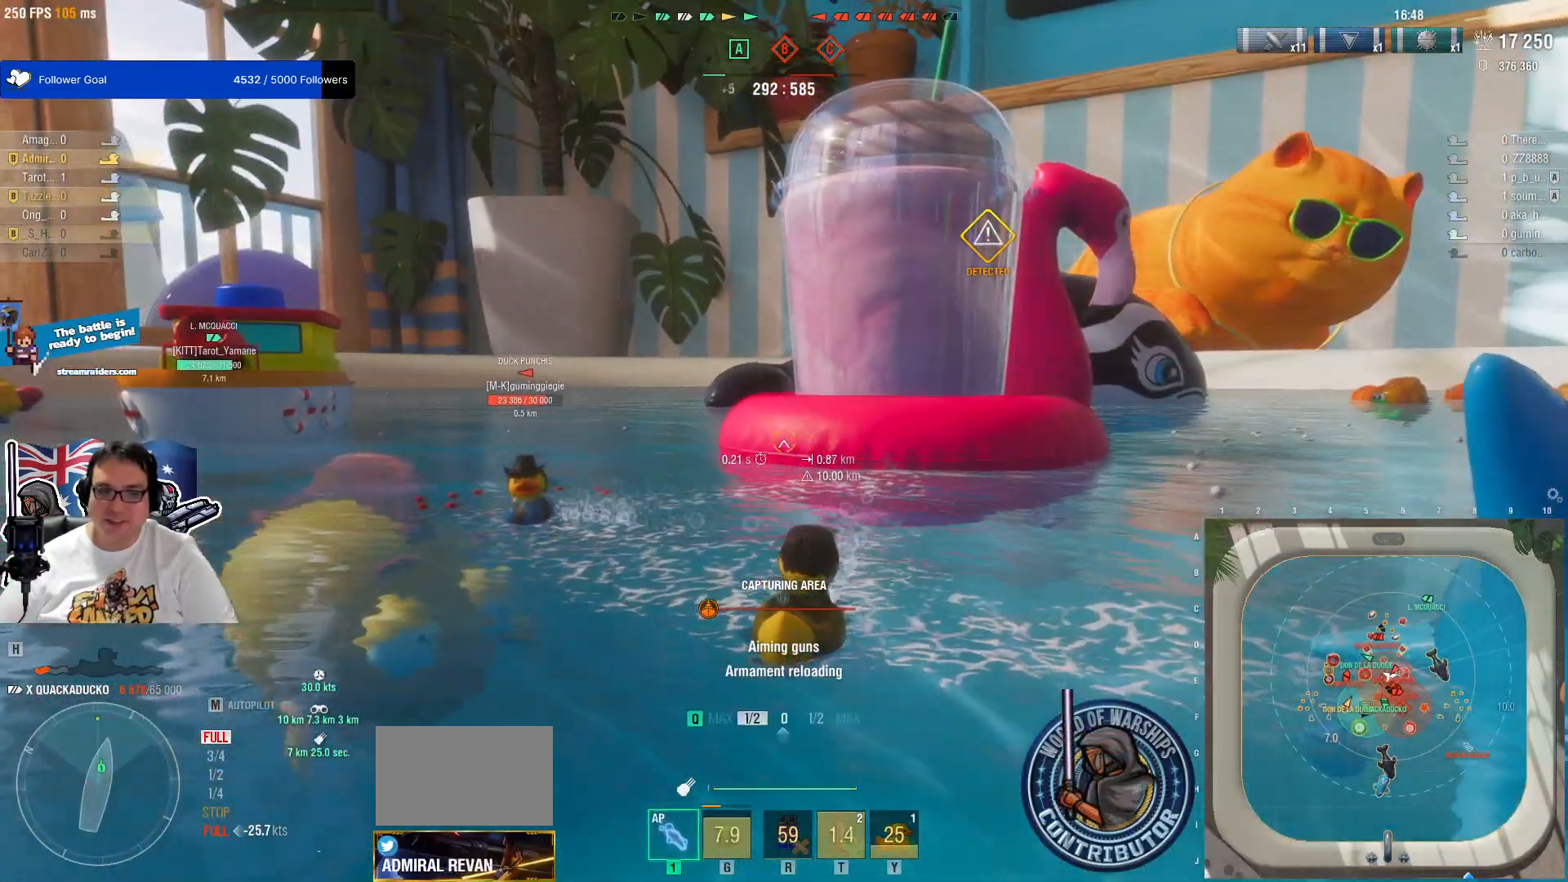
{"keys": ["q", "w"], "mouse": [], "mouse_move": "still", "events": []}
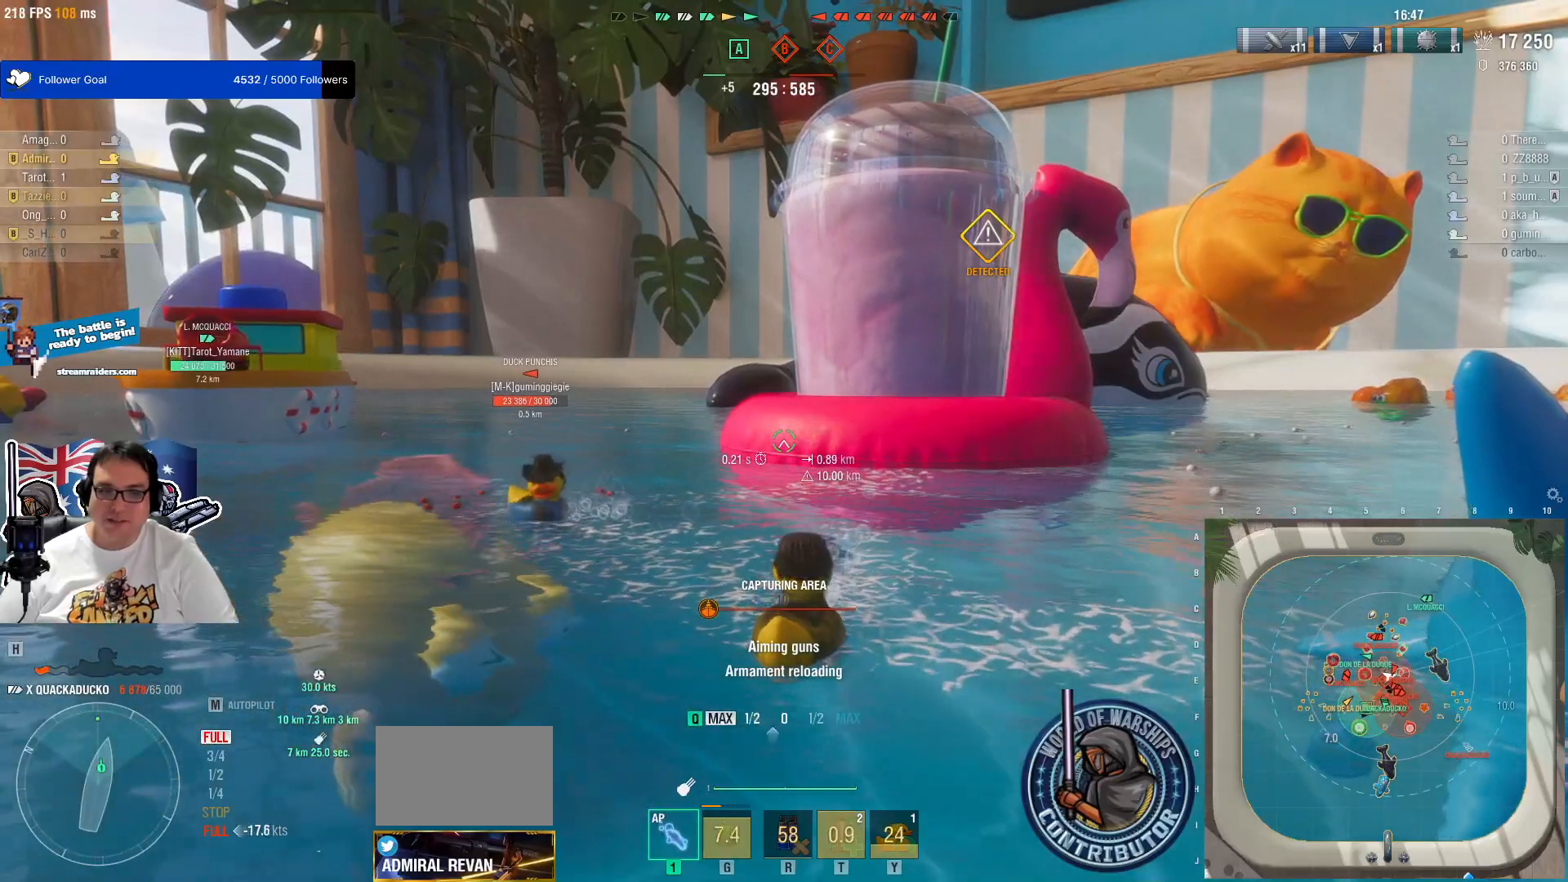
{"keys": ["q", "w"], "mouse": [], "mouse_move": "down-left", "events": []}
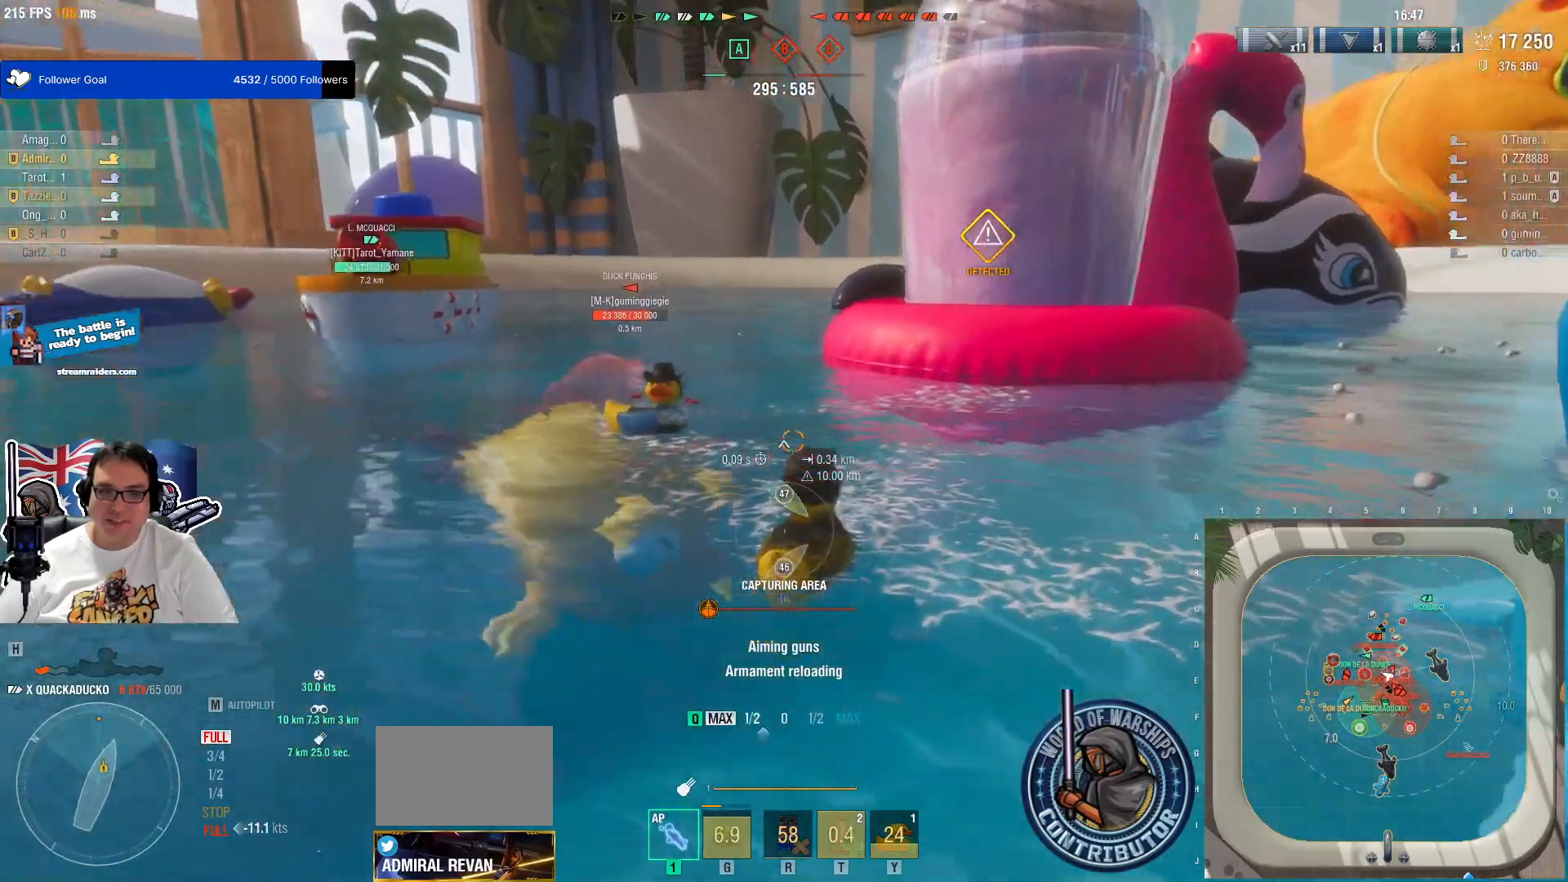
{"keys": ["q", "w"], "mouse": [], "mouse_move": "left", "events": []}
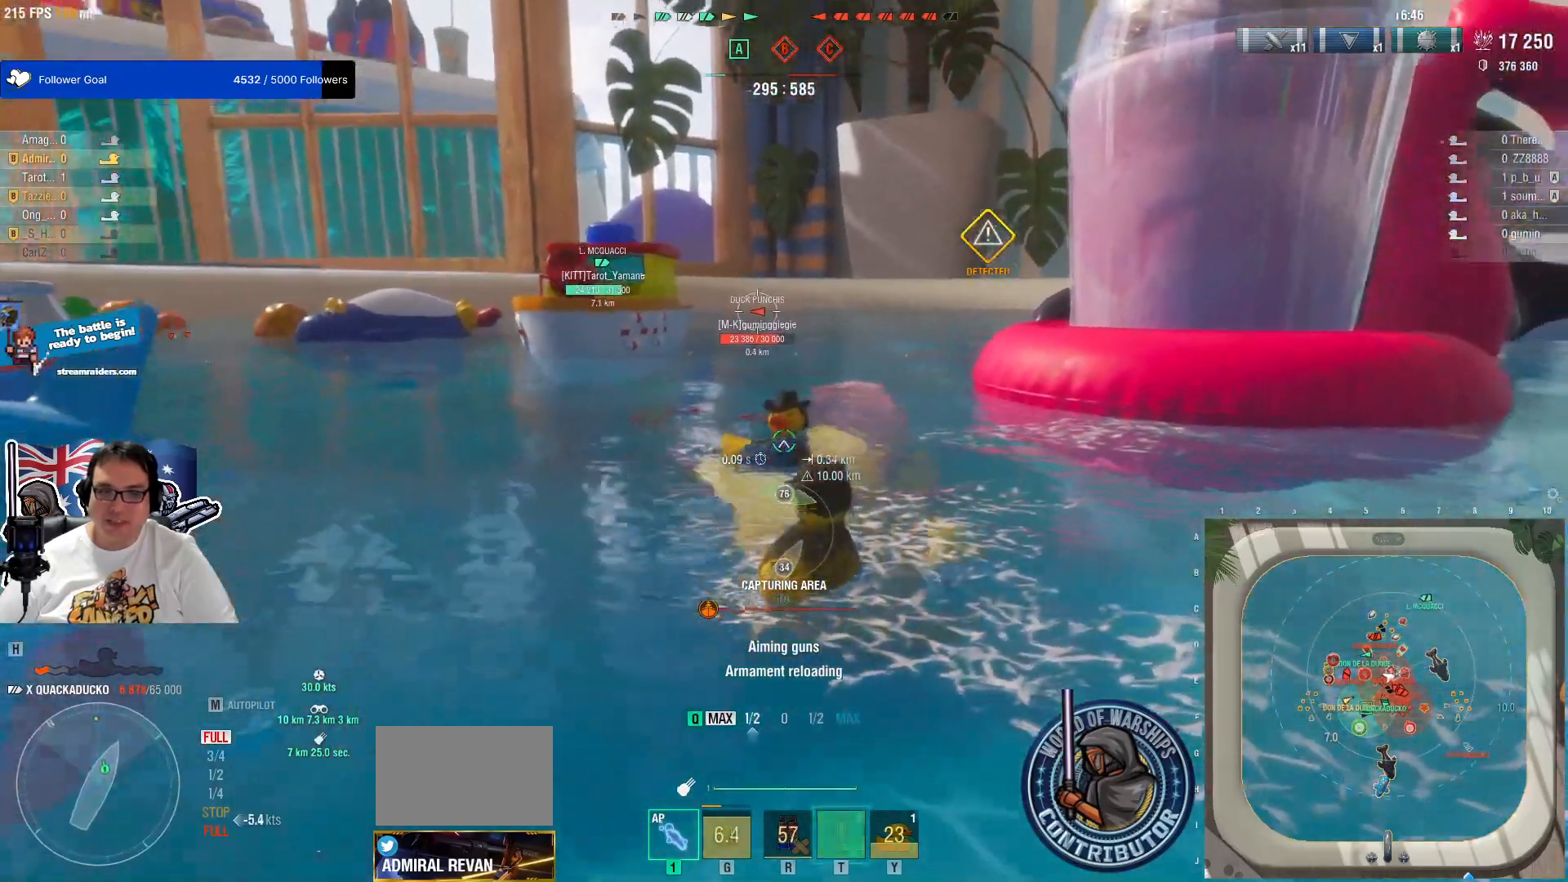
{"keys": ["q", "w"], "mouse": [], "mouse_move": "still", "events": [[33, "mouse_left", "down"], [117, "mouse_left", "up"], [217, "mouse_left", "down"], [300, "mouse_left", "up"], [400, "mouse_left", "down"], [500, "mouse_left", "up"]]}
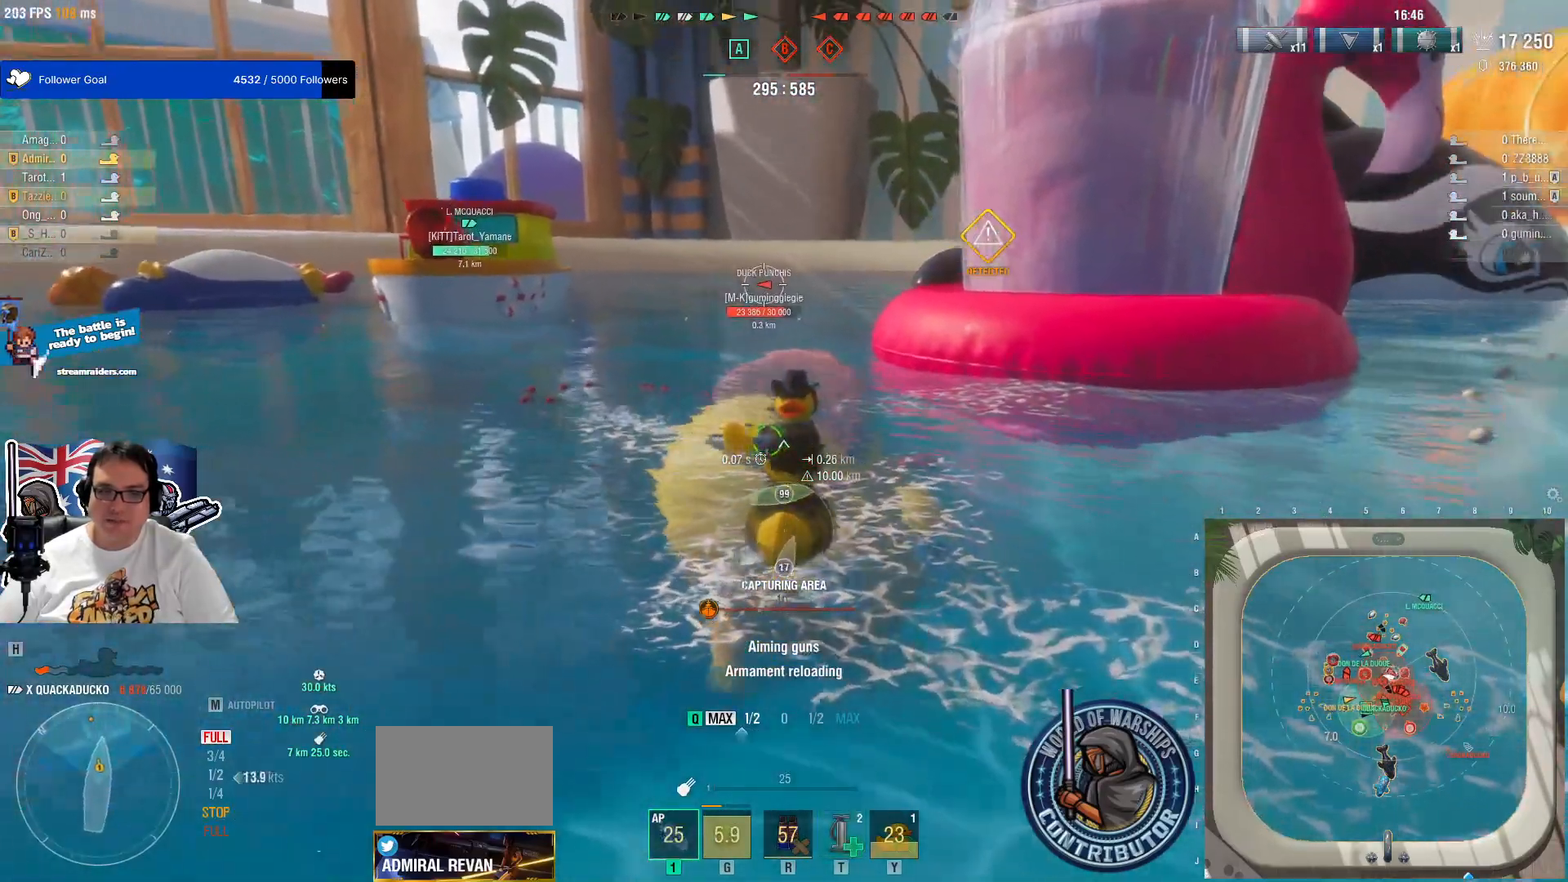
{"keys": ["w"], "mouse": [], "mouse_move": "still", "events": [[83, "mouse_left", "down"], [133, "q", "up"], [183, "mouse_left", "up"], [233, "mouse_left", "down"], [367, "mouse_left", "up"]]}
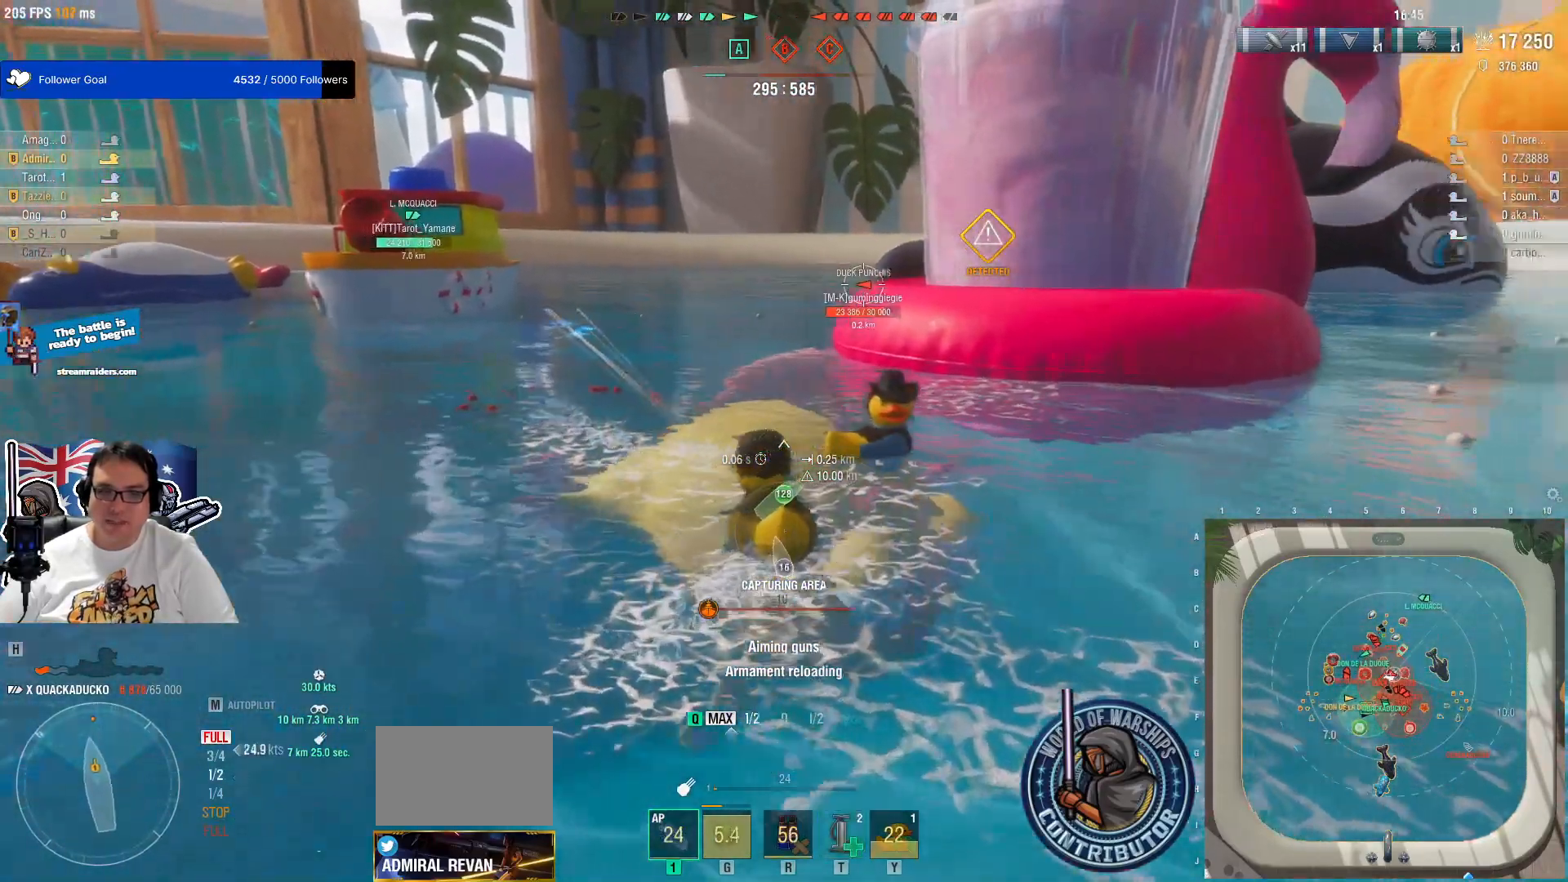
{"keys": ["e", "w"], "mouse": [], "mouse_move": "still", "events": [[483, "e", "down"]]}
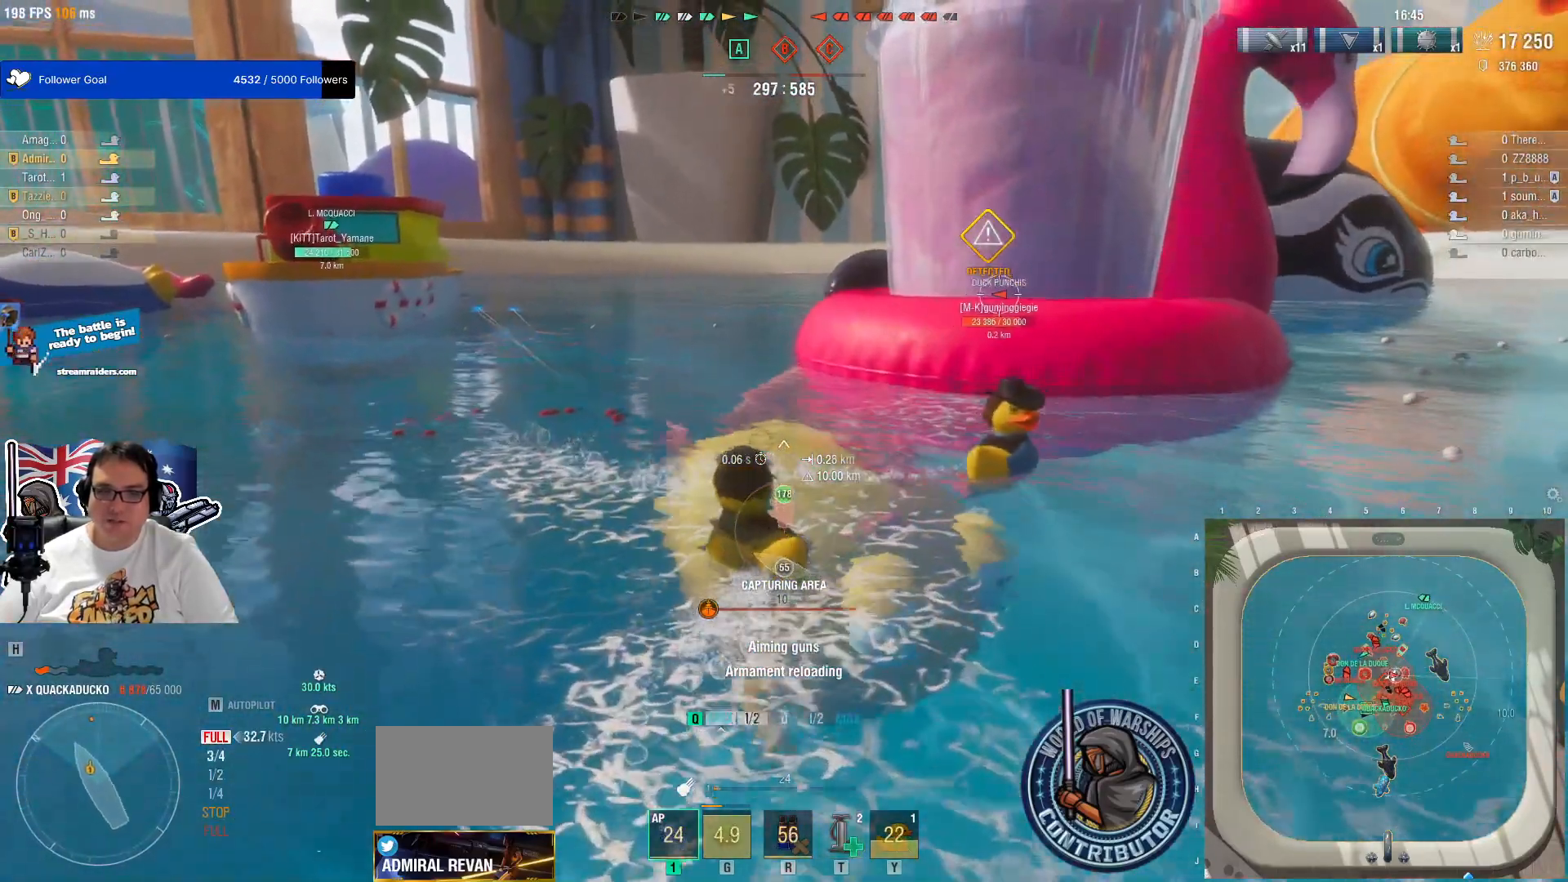
{"keys": ["e"], "mouse": [], "mouse_move": "still", "events": [[117, "w", "up"], [167, "e", "up"], [217, "e", "down"]]}
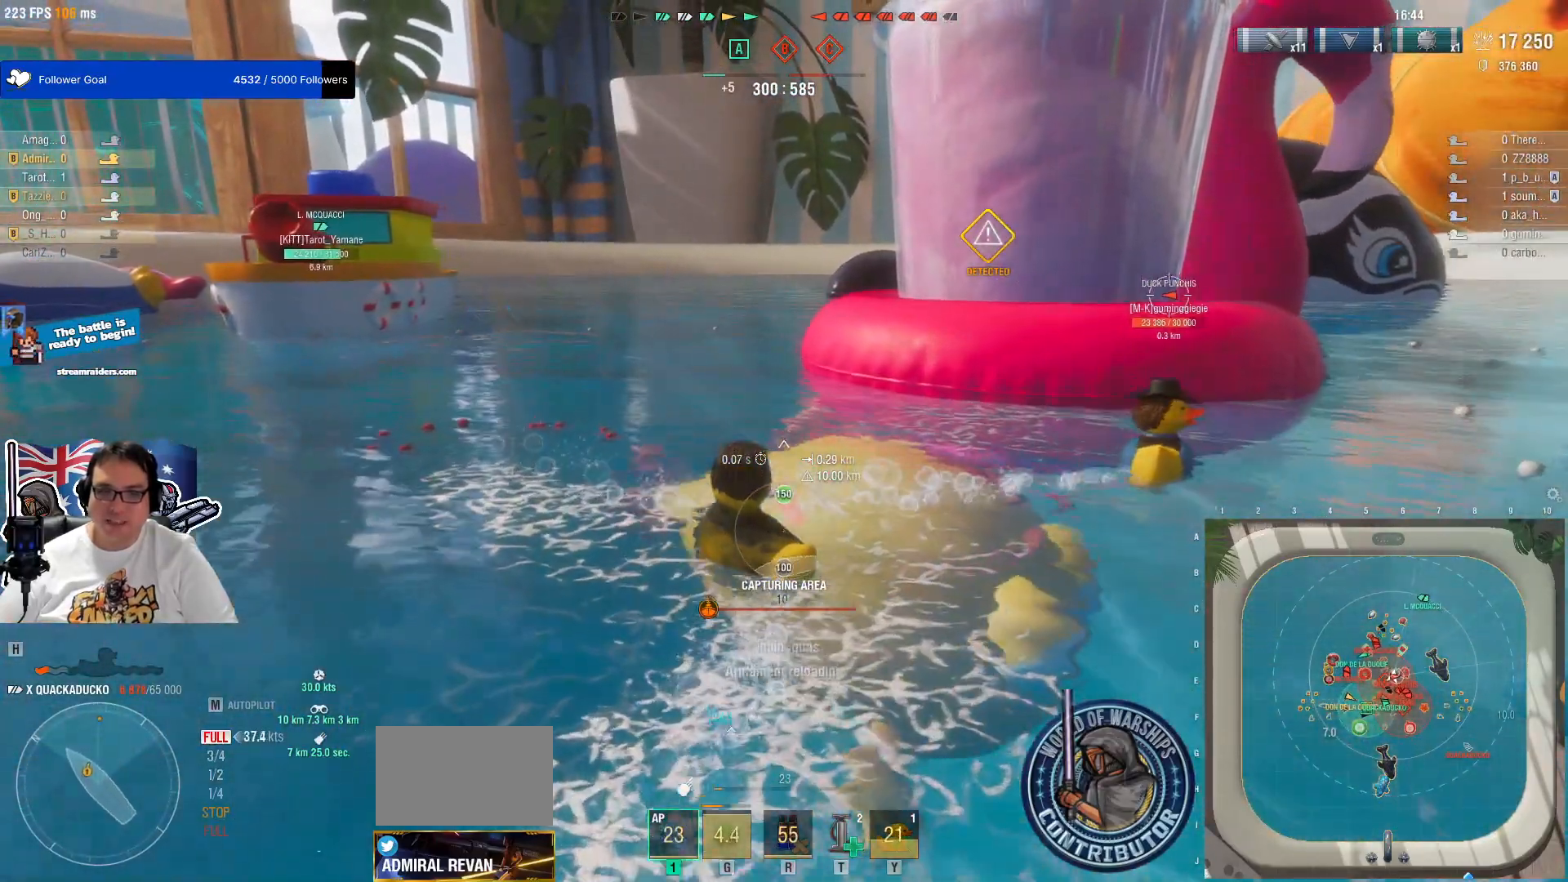
{"keys": ["e"], "mouse": [], "mouse_move": "still", "events": []}
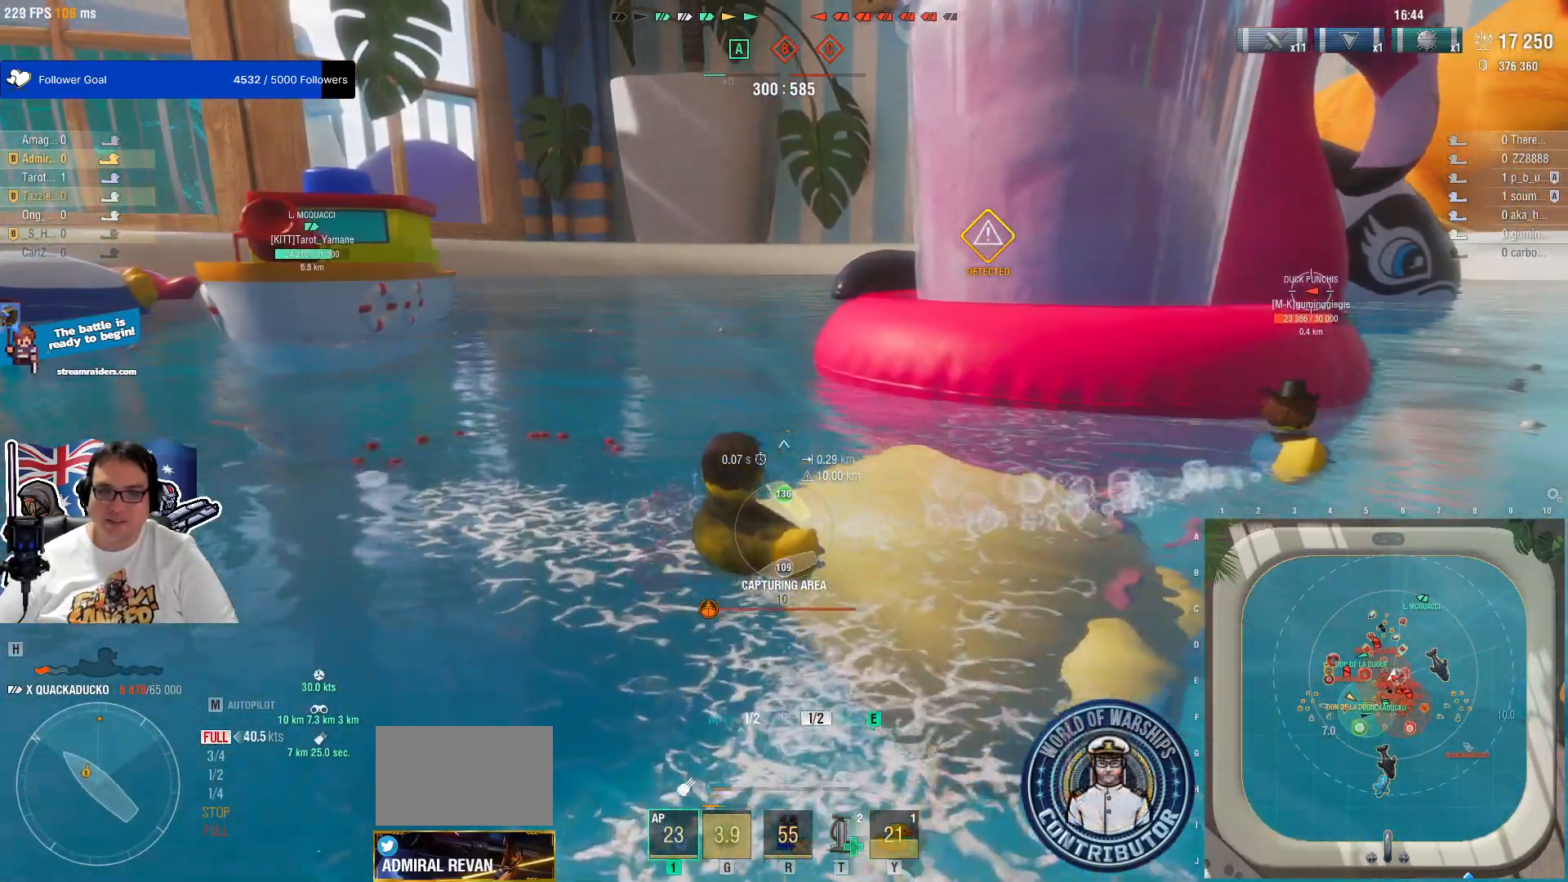
{"keys": ["e"], "mouse": [], "mouse_move": "still", "events": []}
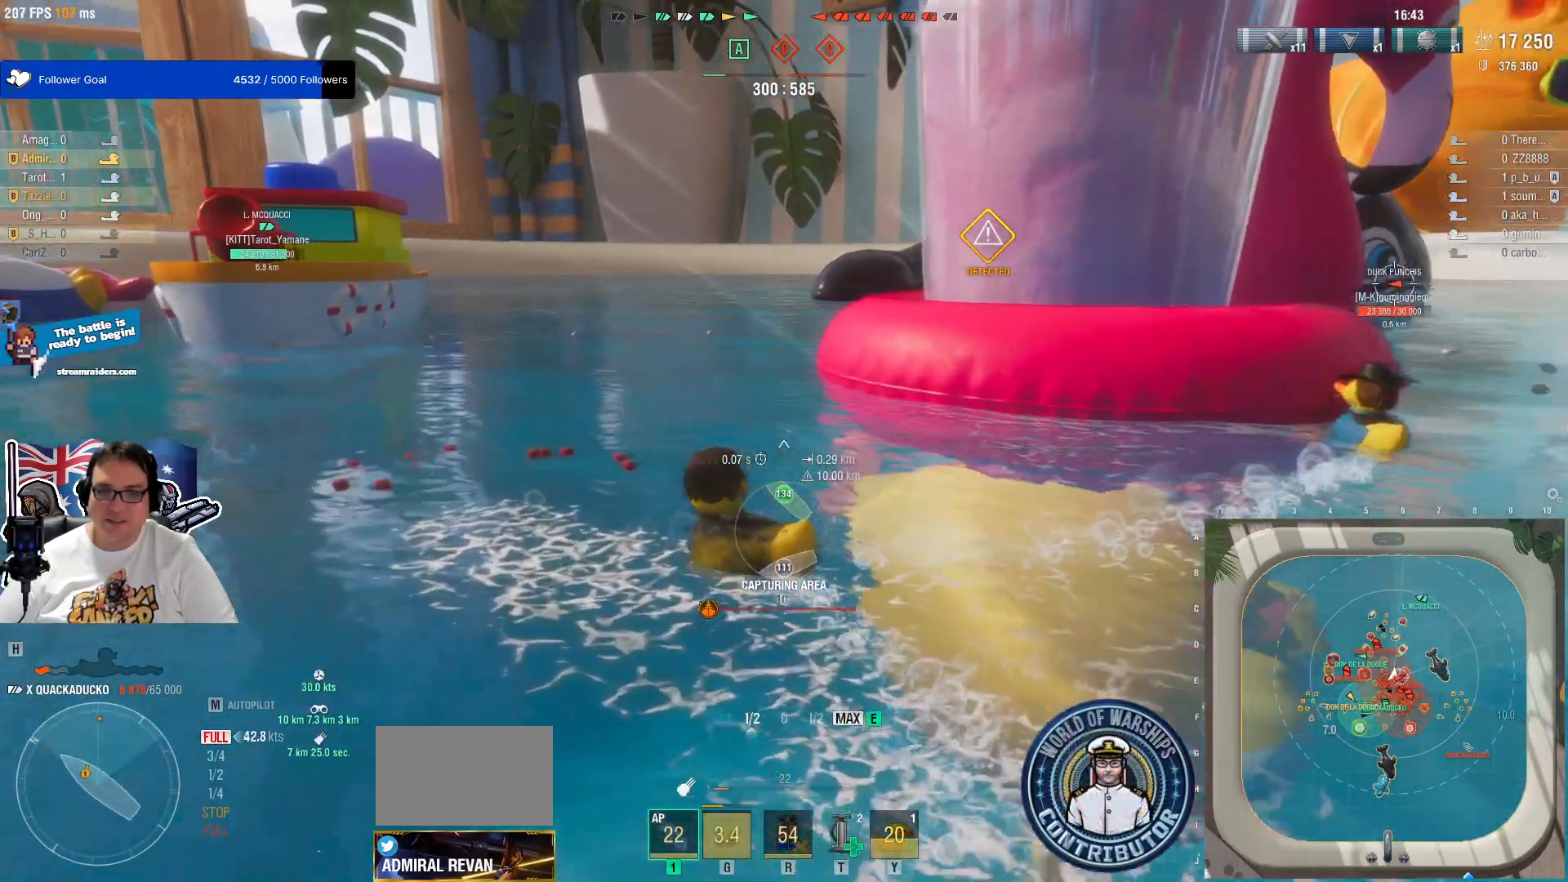
{"keys": ["e"], "mouse": [], "mouse_move": "still", "events": []}
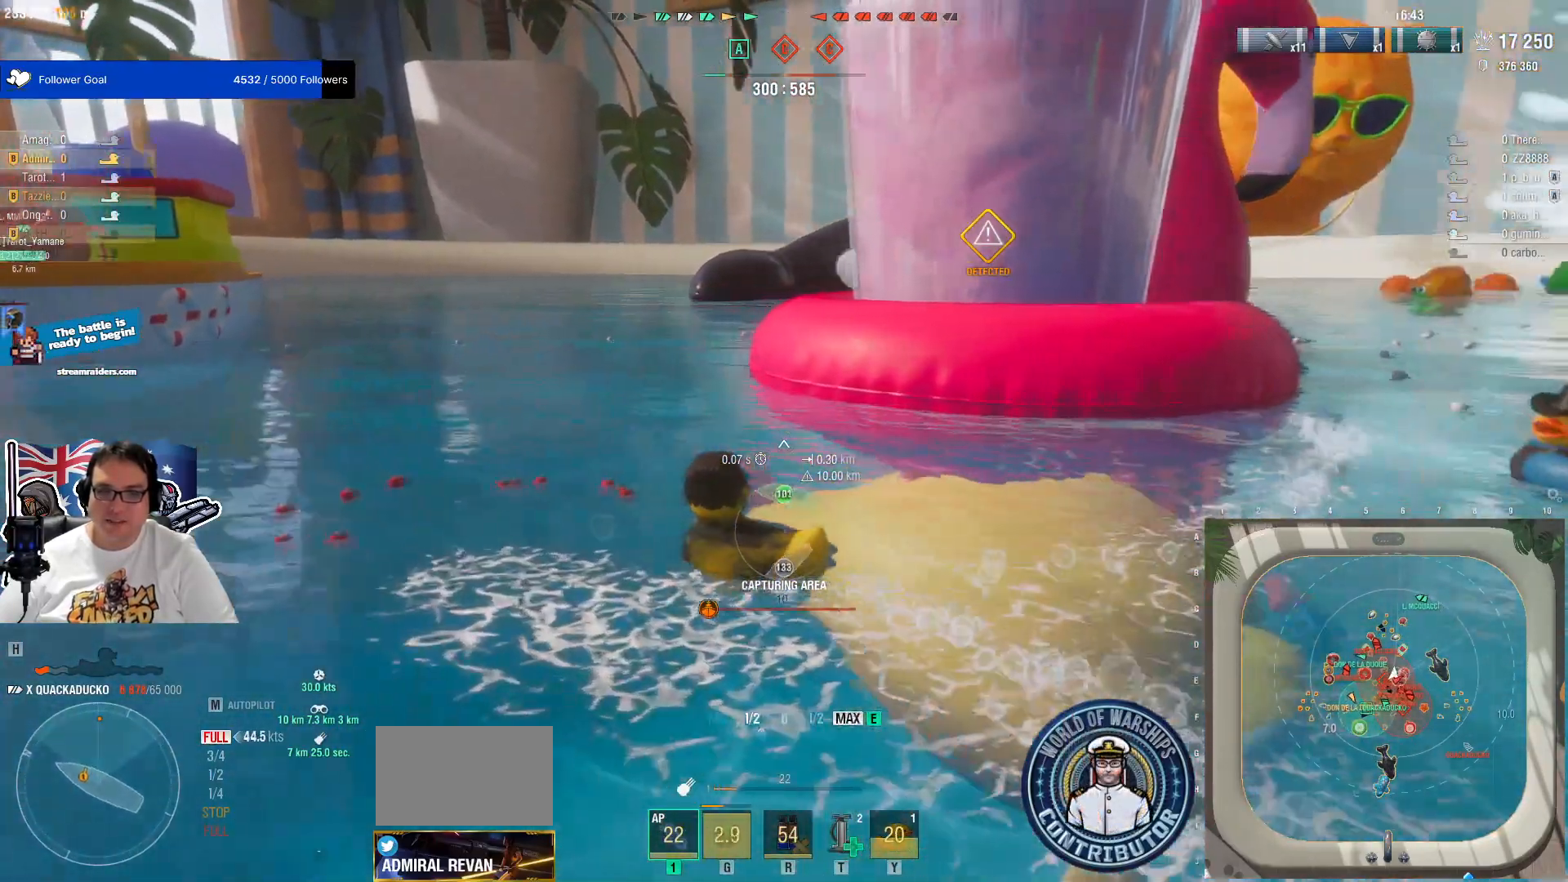
{"keys": ["e"], "mouse": [], "mouse_move": "still", "events": []}
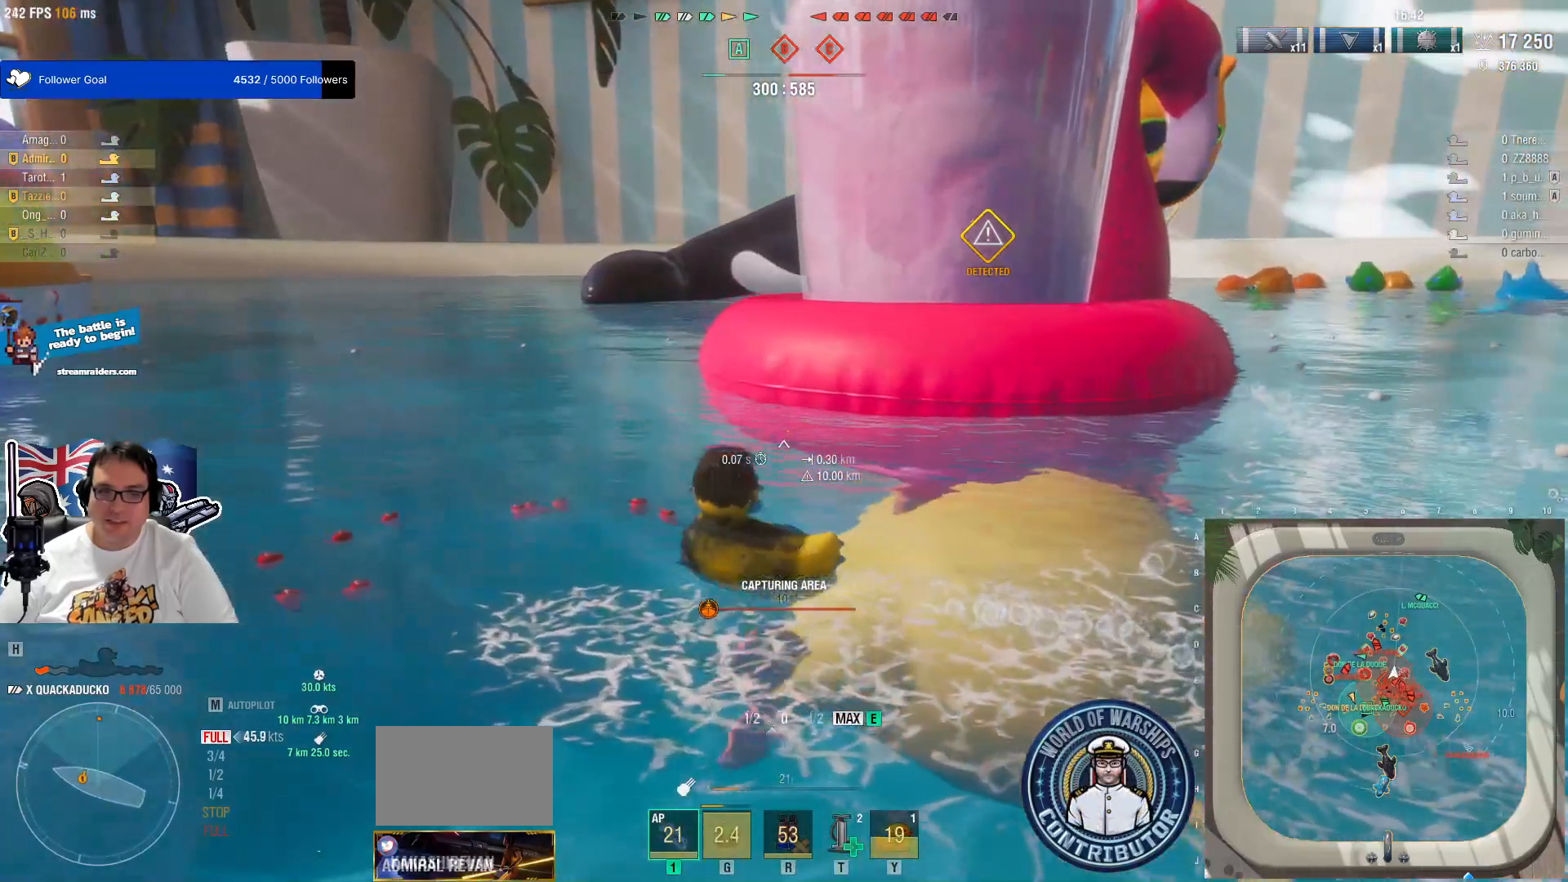
{"keys": ["e"], "mouse": [], "mouse_move": "still", "events": []}
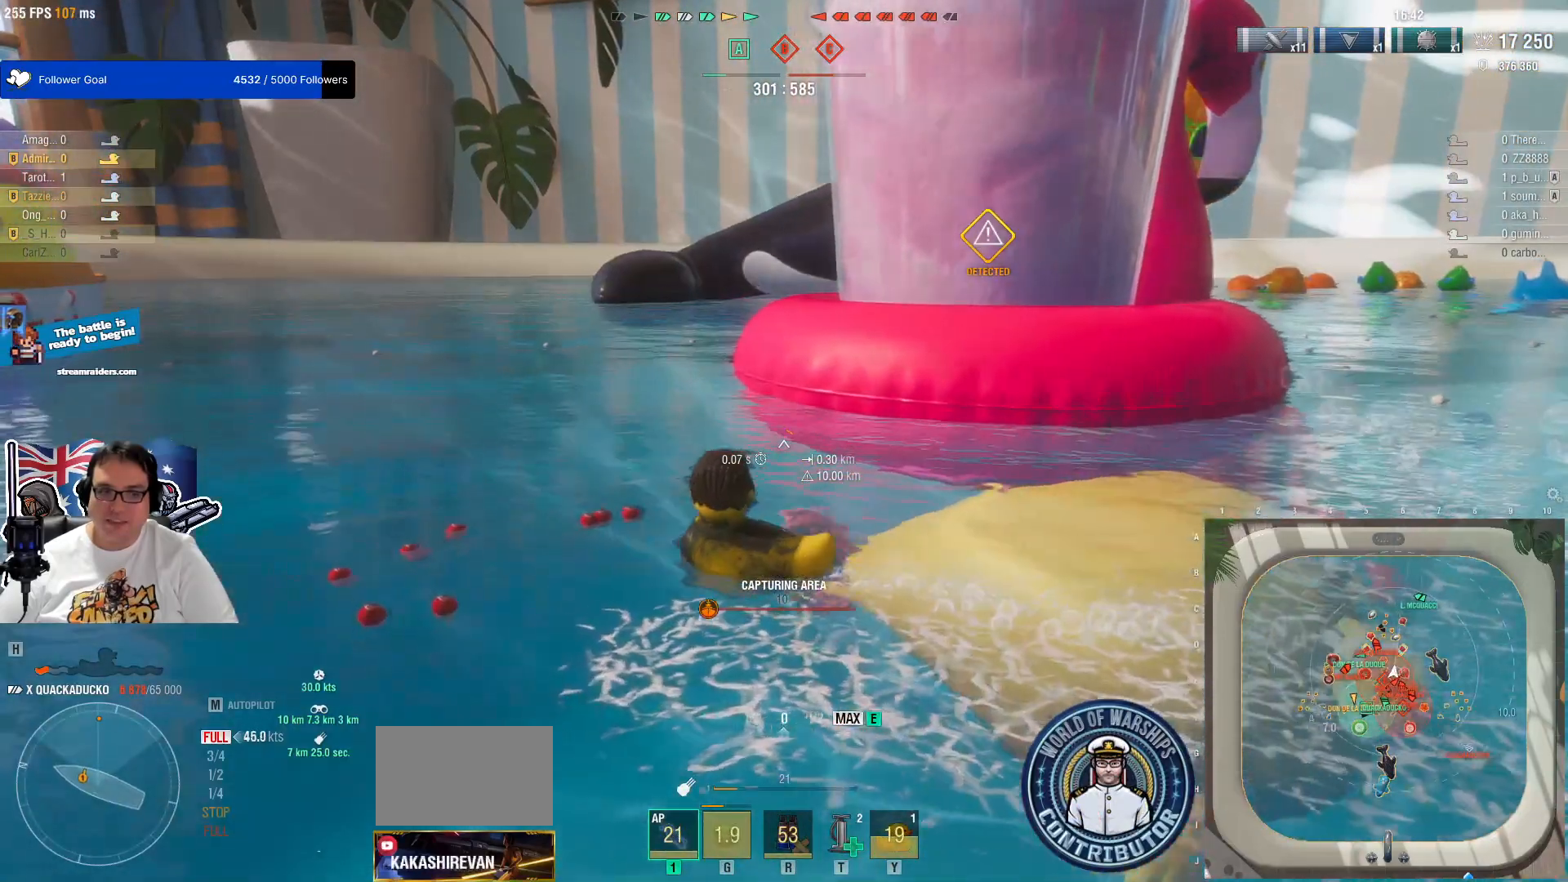
{"keys": [], "mouse": [], "mouse_move": "still", "events": [[267, "e", "up"]]}
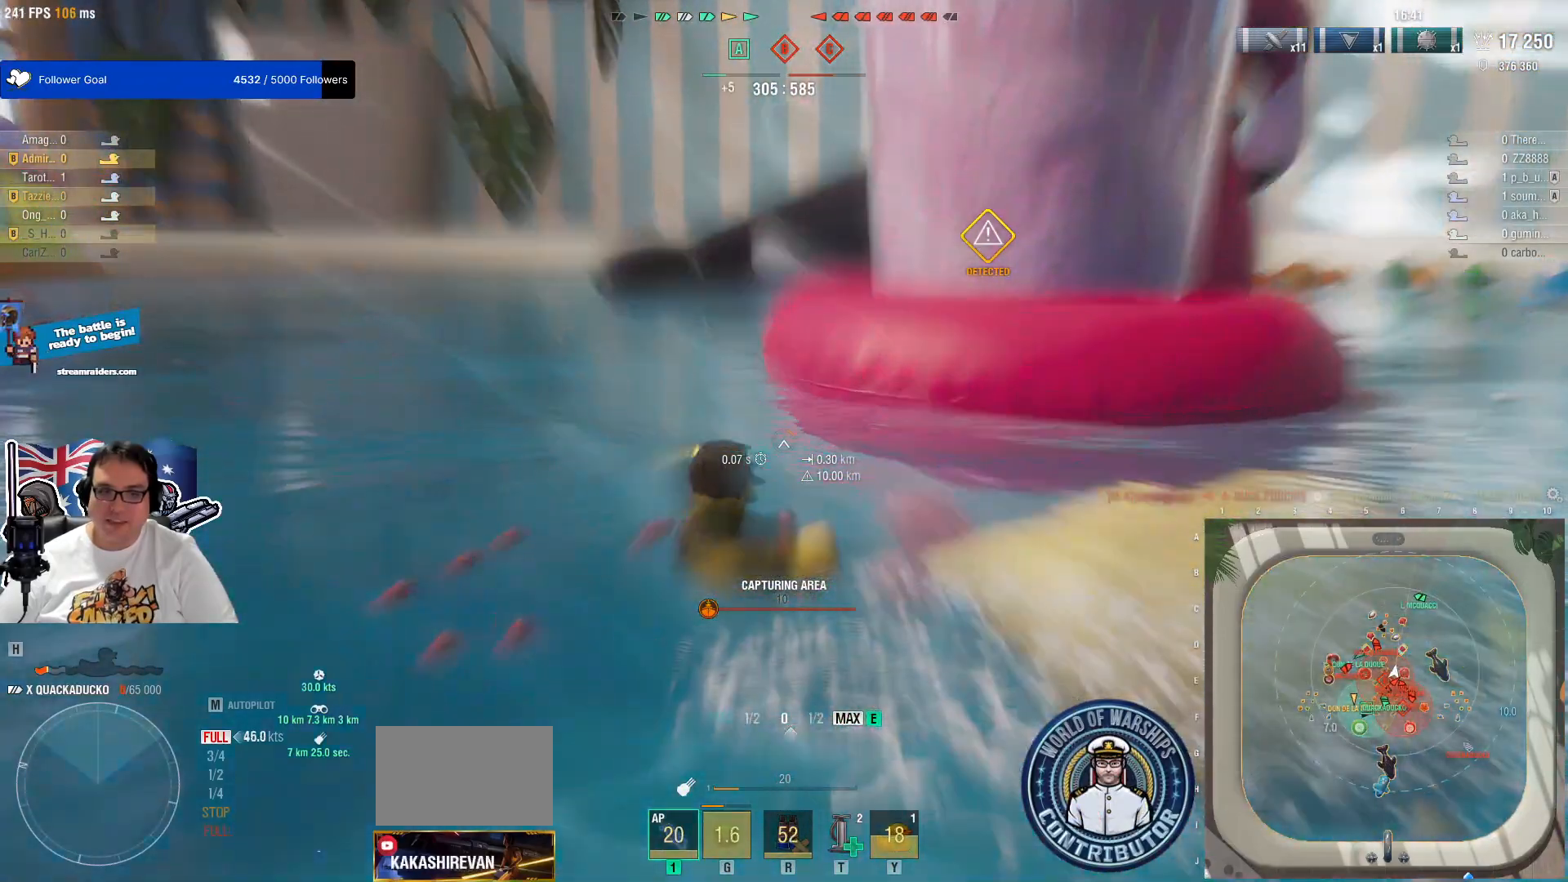
{"keys": [], "mouse": [], "mouse_move": "still", "events": [[33, "t", "down"], [233, "t", "up"]]}
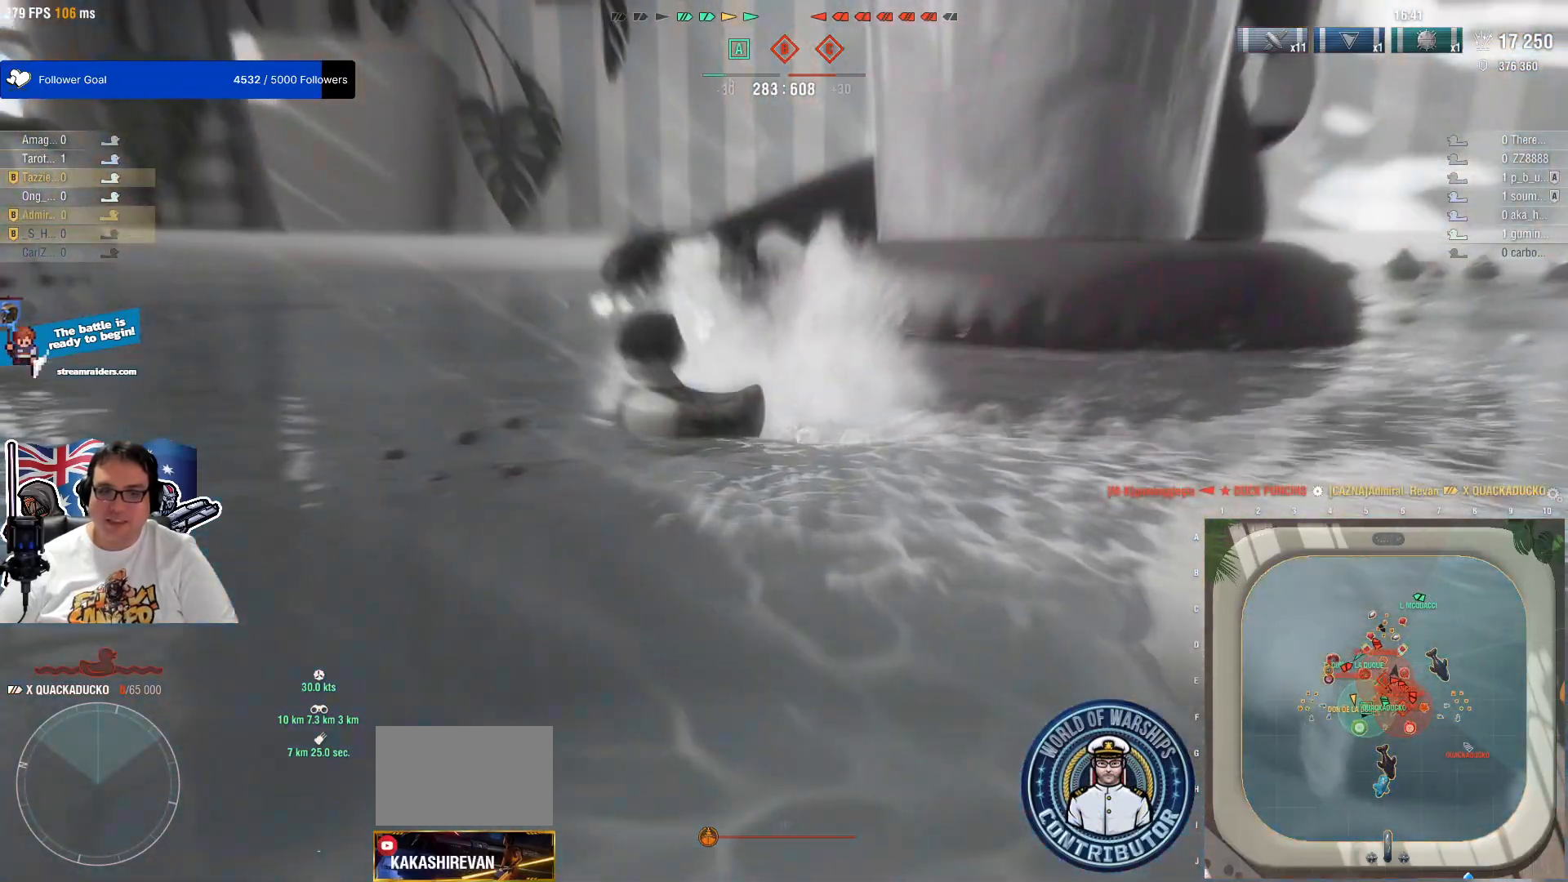
{"keys": [], "mouse": [], "mouse_move": "right", "events": []}
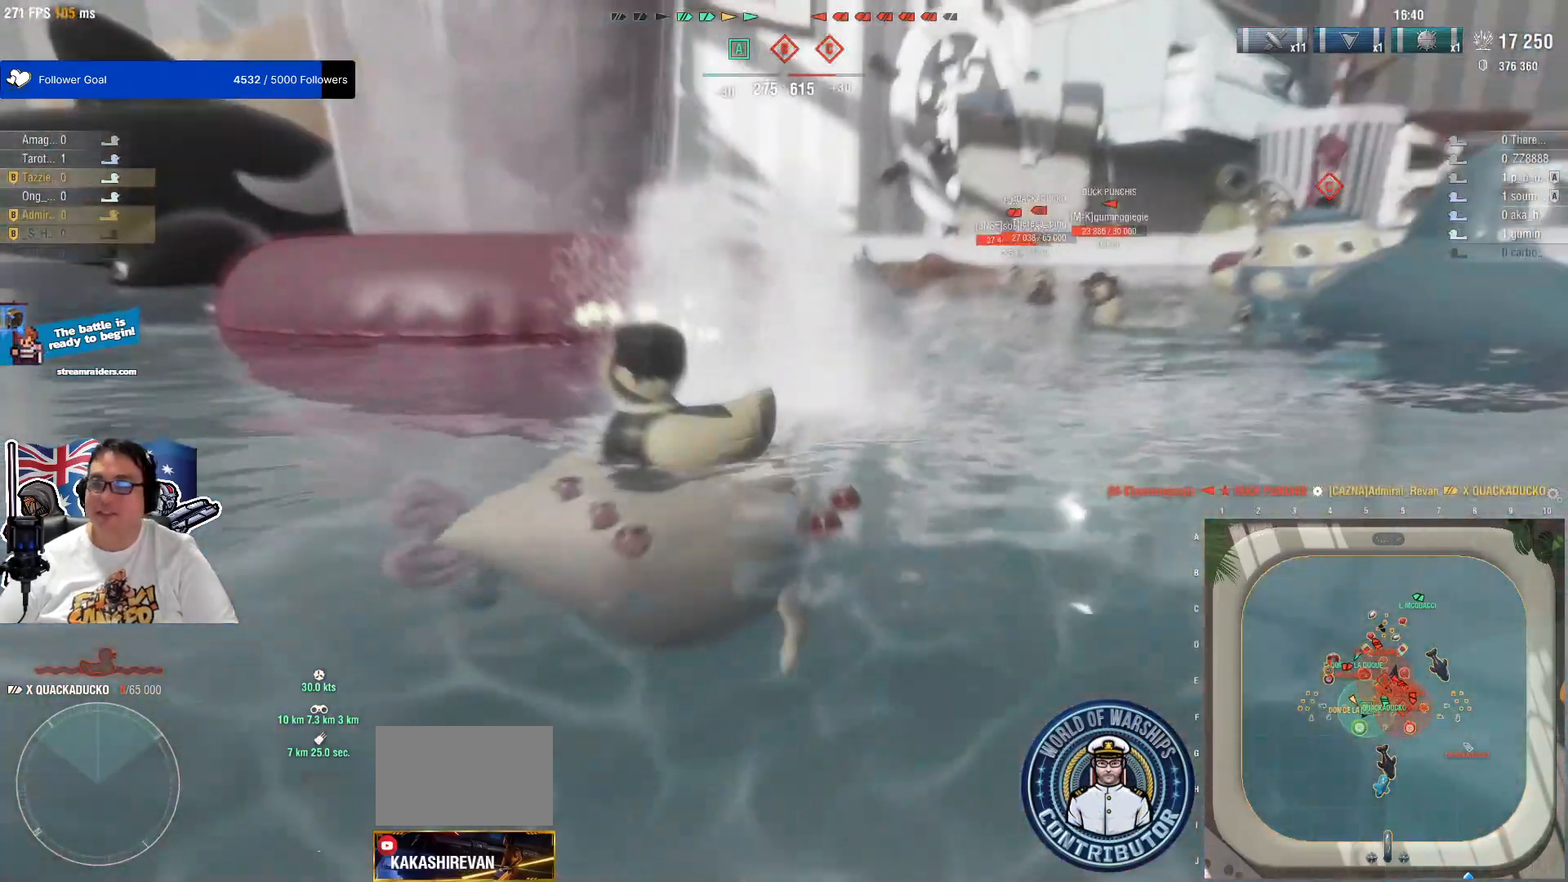
{"keys": [], "mouse": [], "mouse_move": "still"}
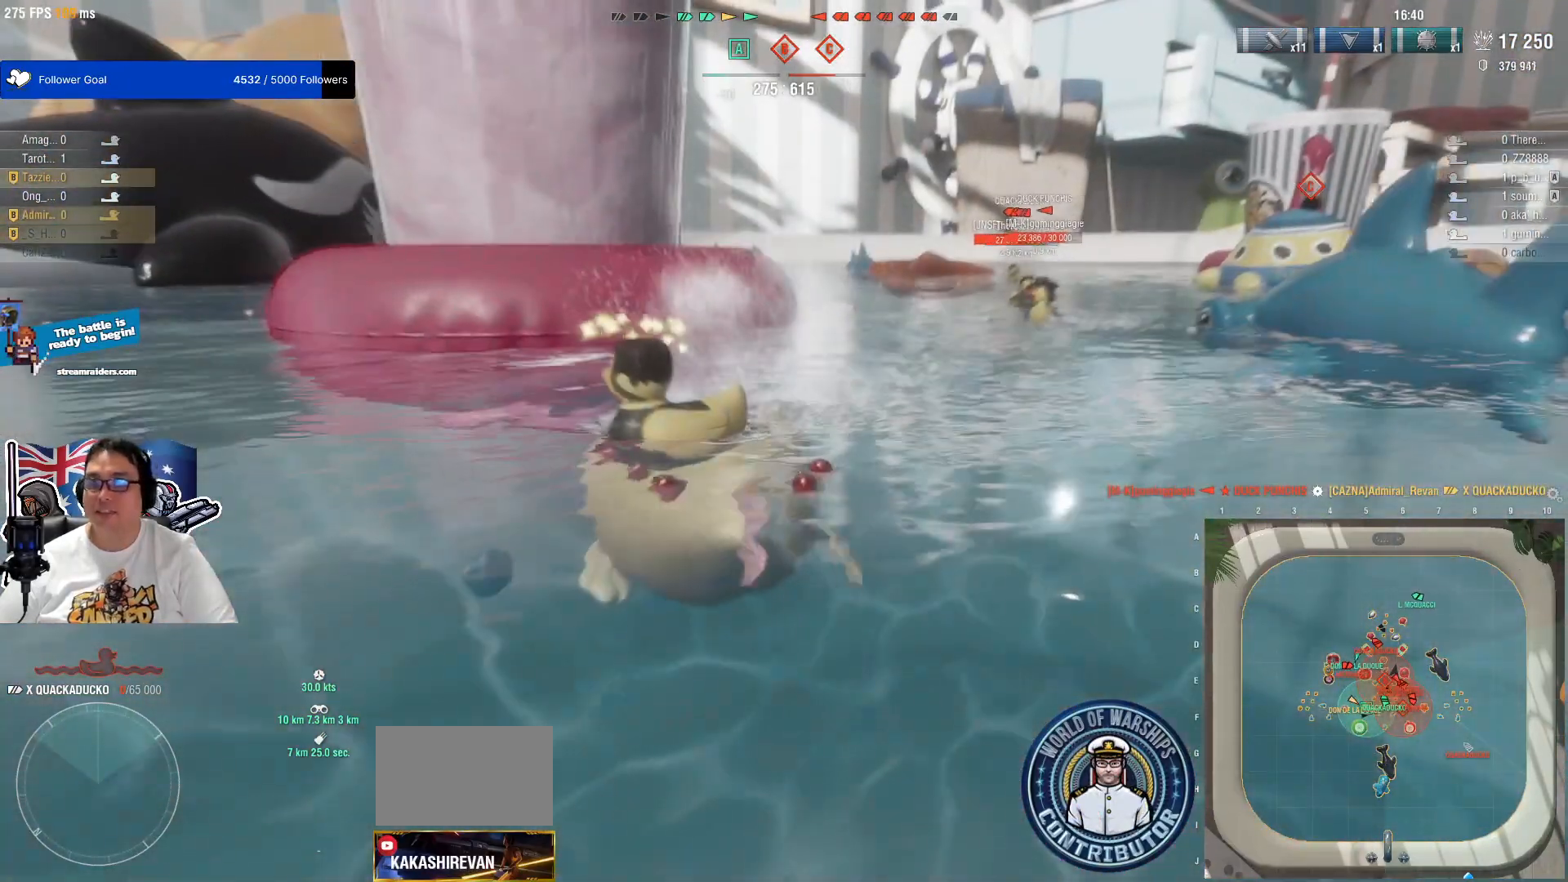
{"keys": [], "mouse": [], "mouse_move": "still", "events": []}
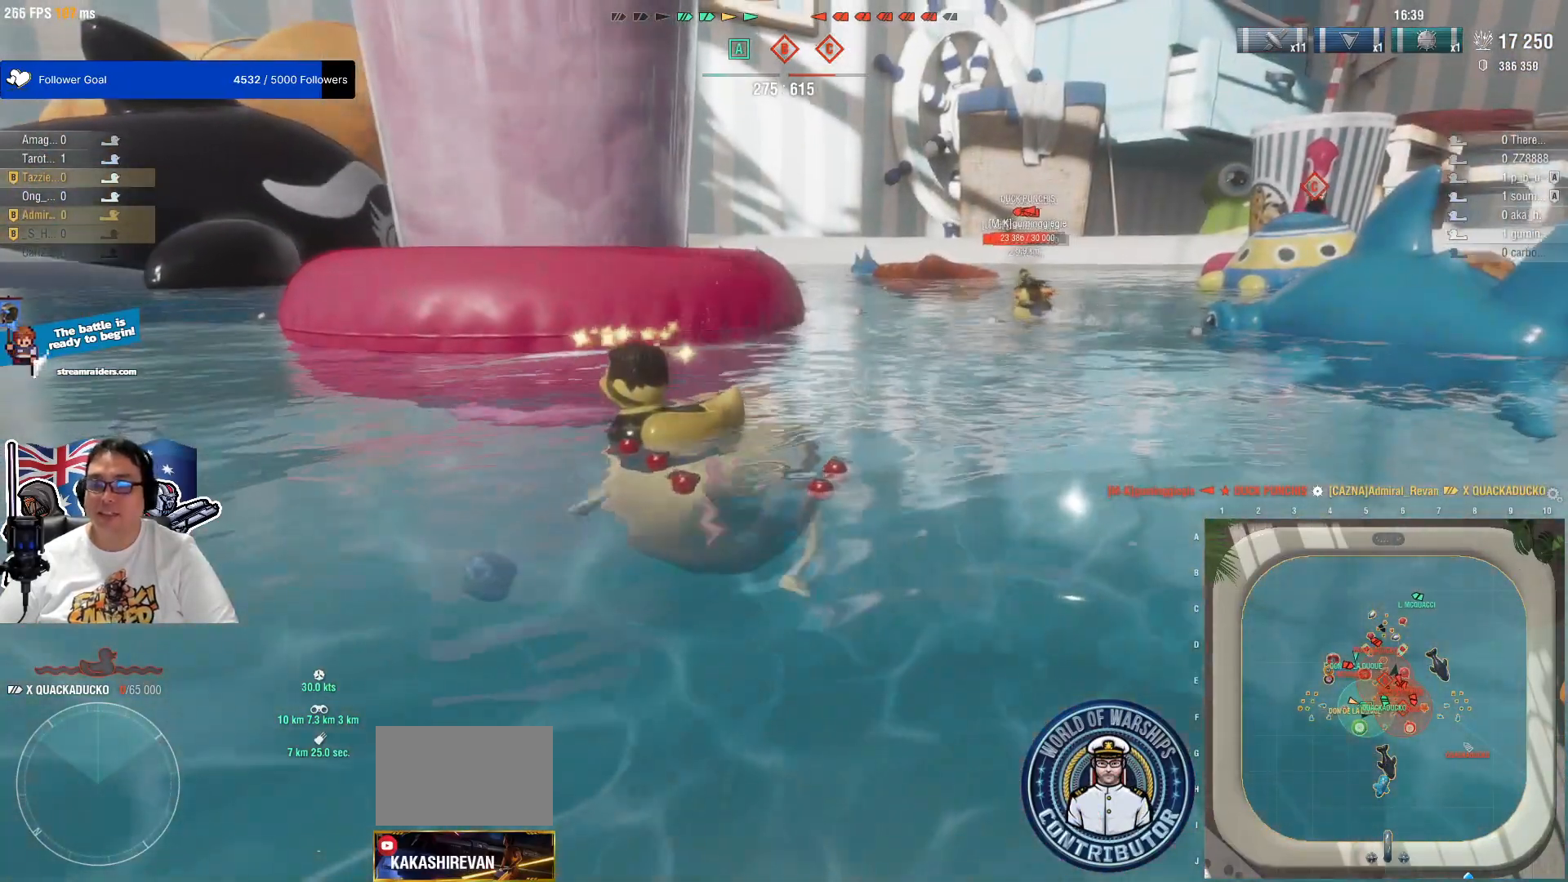
{"keys": [], "mouse": [], "mouse_move": "still", "events": []}
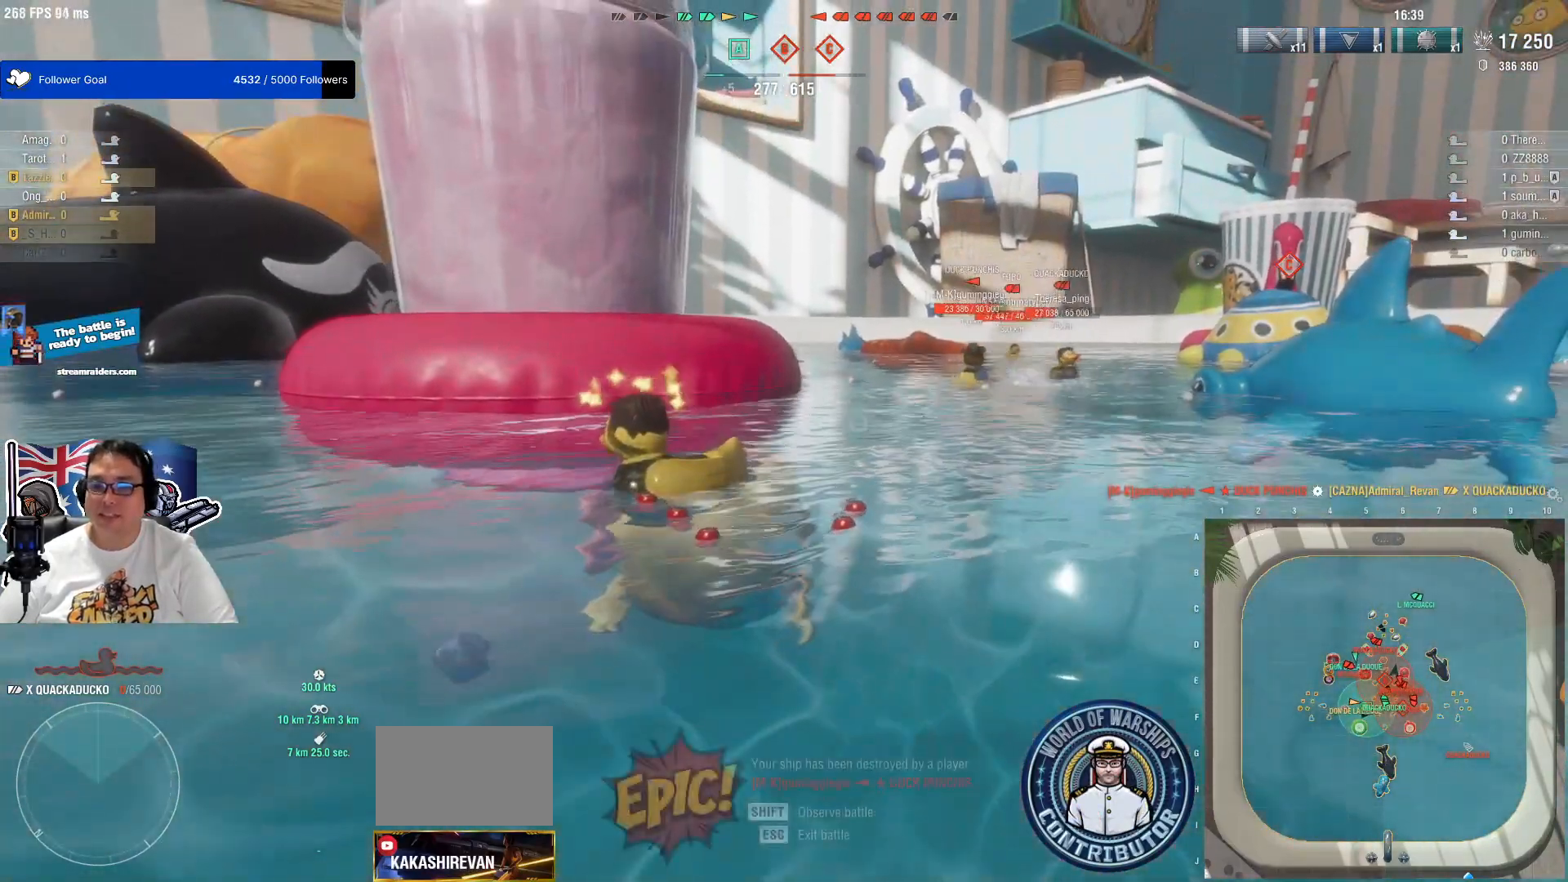
{"keys": [], "mouse": [], "mouse_move": "still", "events": []}
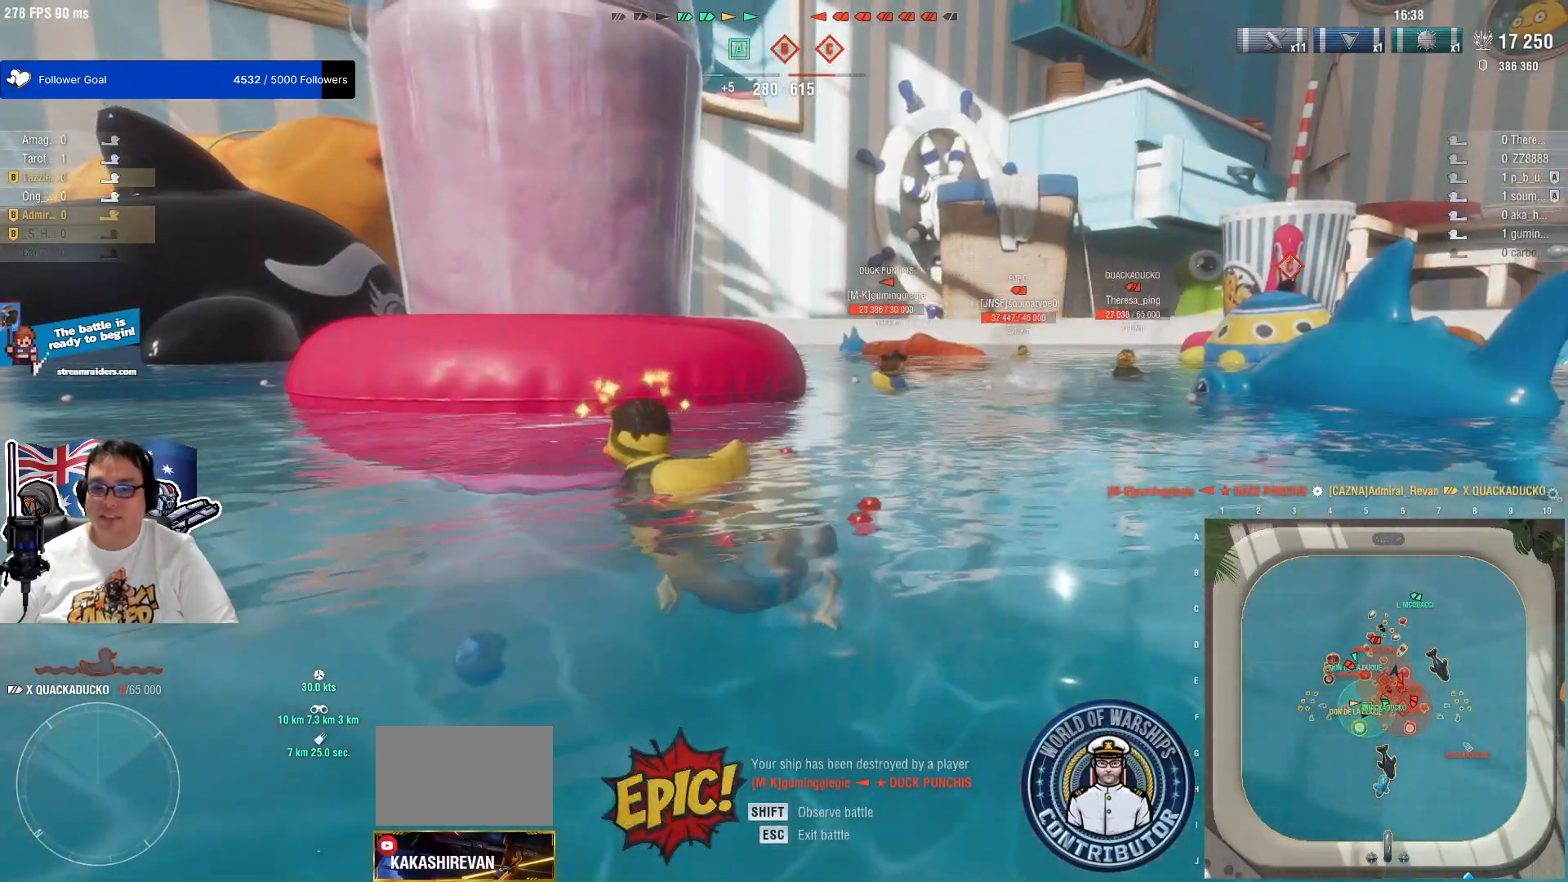
{"keys": [], "mouse": [], "mouse_move": "still", "events": []}
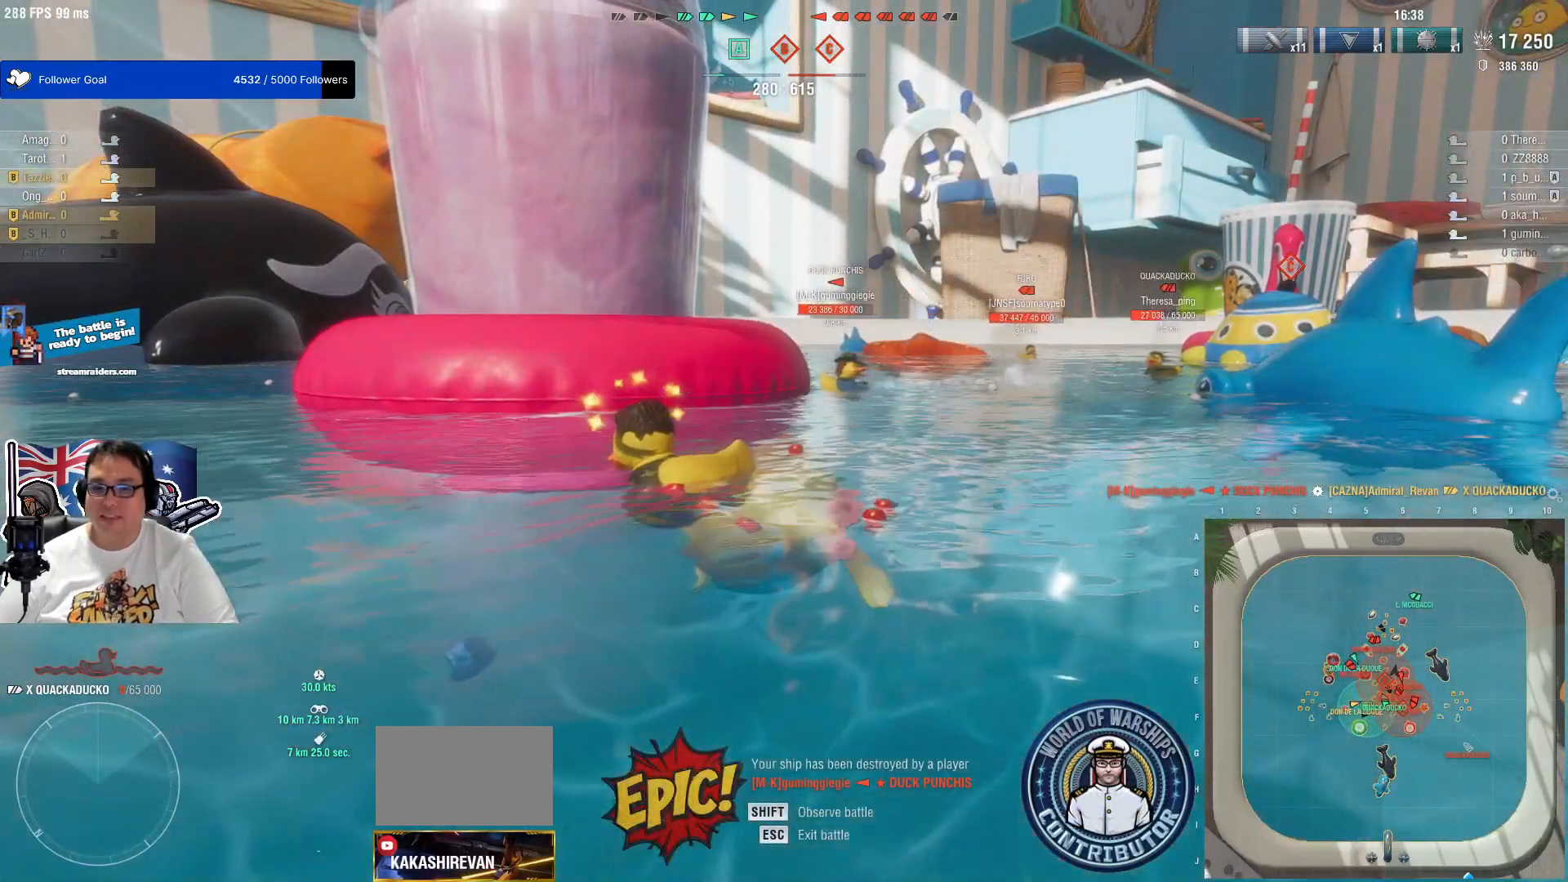
{"keys": [], "mouse": [], "mouse_move": "right", "events": []}
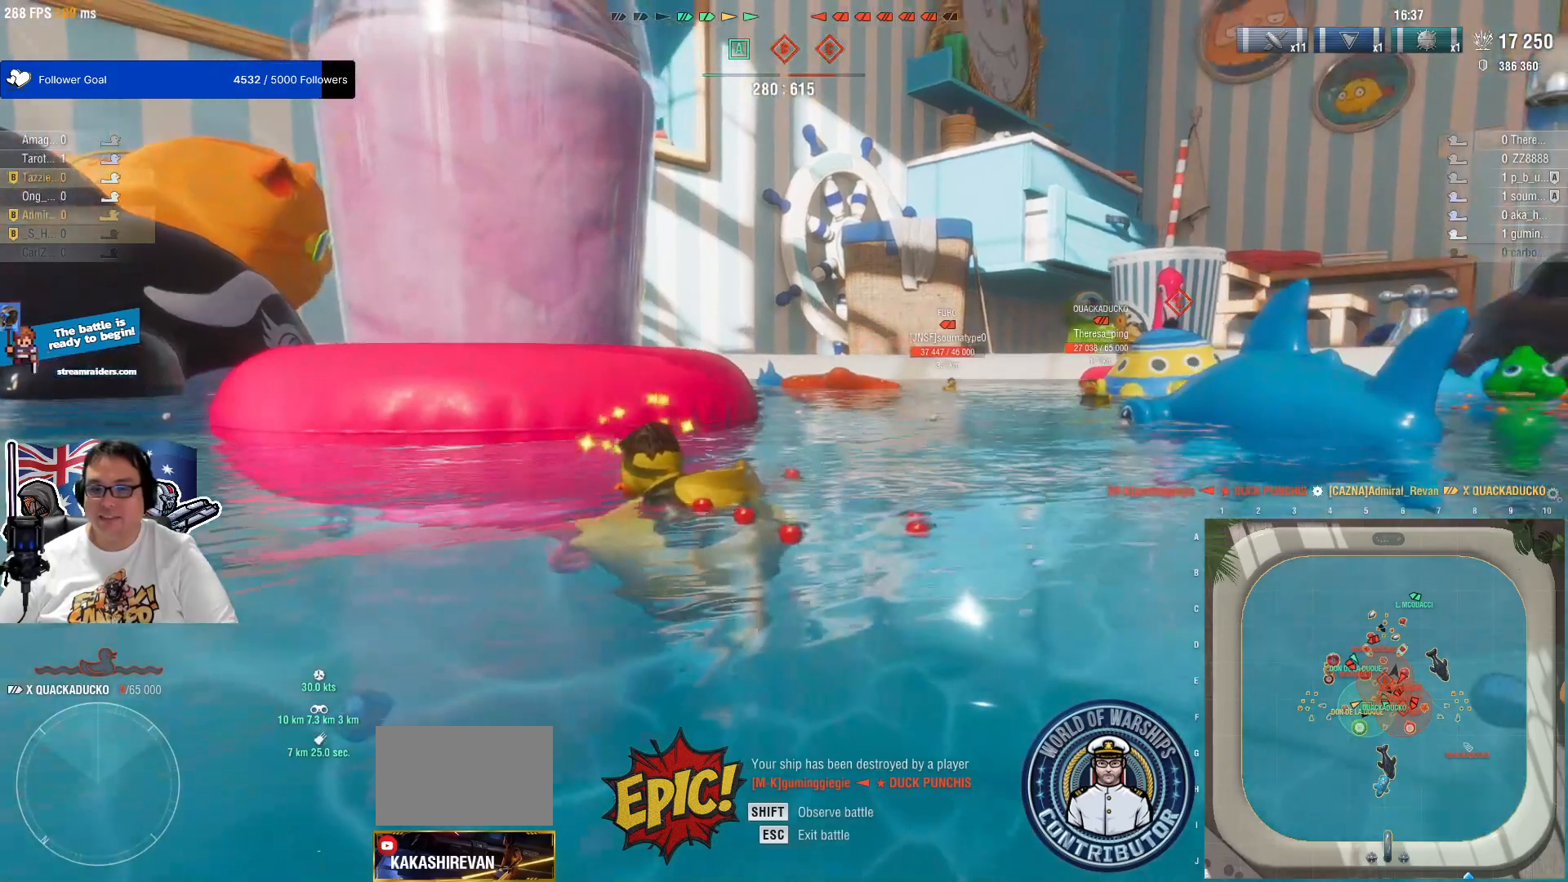
{"keys": [], "mouse": [], "mouse_move": "still", "events": []}